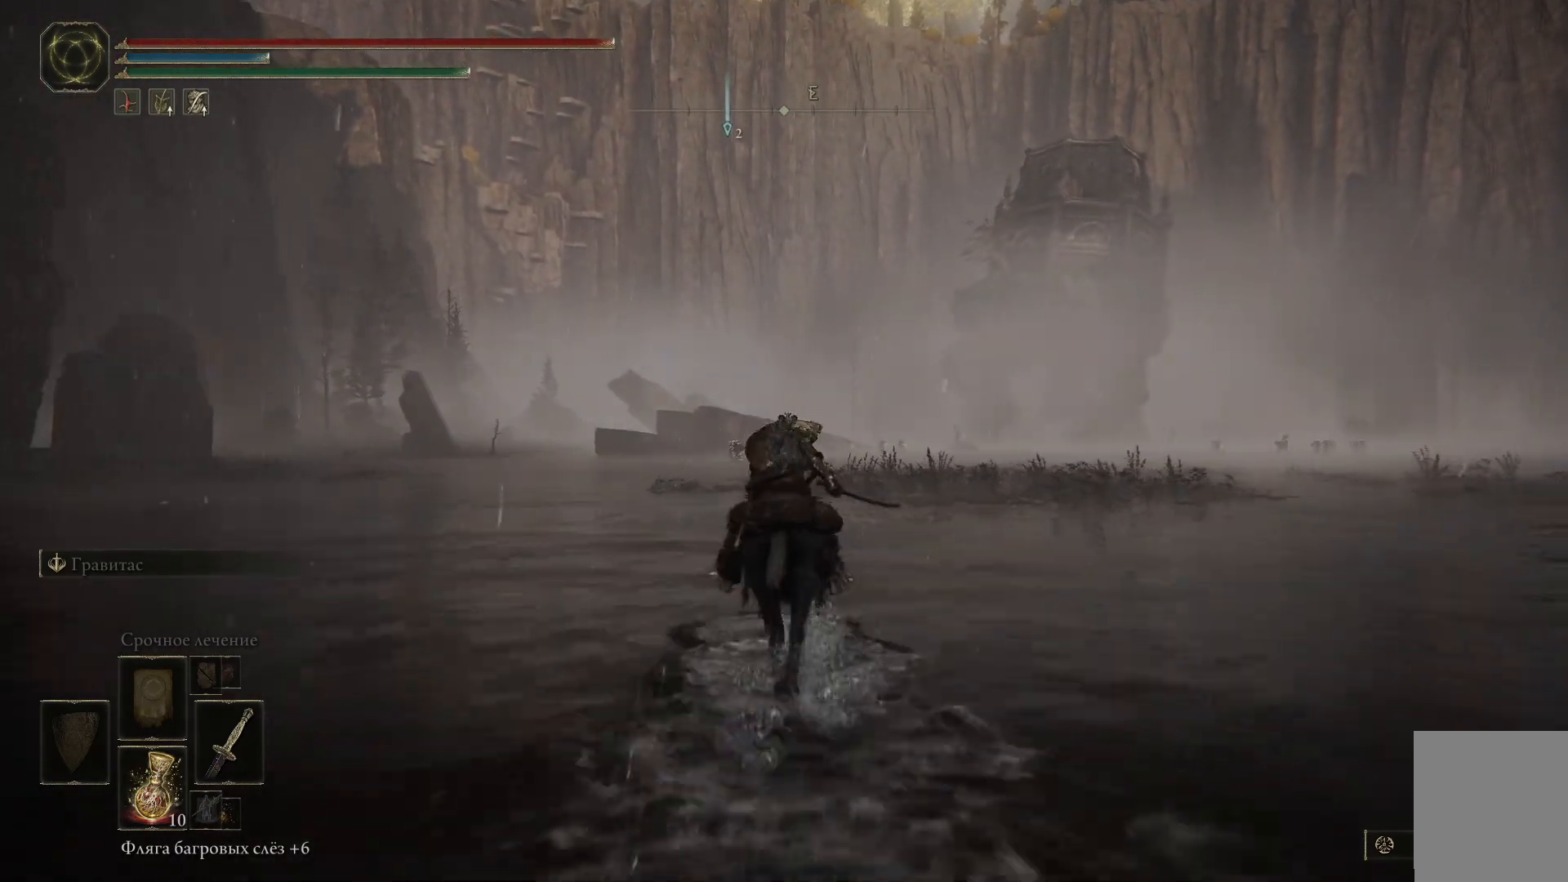
Gameplay with a controller (Xbox layout); each line is a JSON object with the inputs held at the frame after it. "events" lists button and stick changes between this image and that frame as [ms after this image, input, new state], when the widget could be followed in between.
{"buttons": ["B"], "left_stick": "up", "right_stick": "center", "events": []}
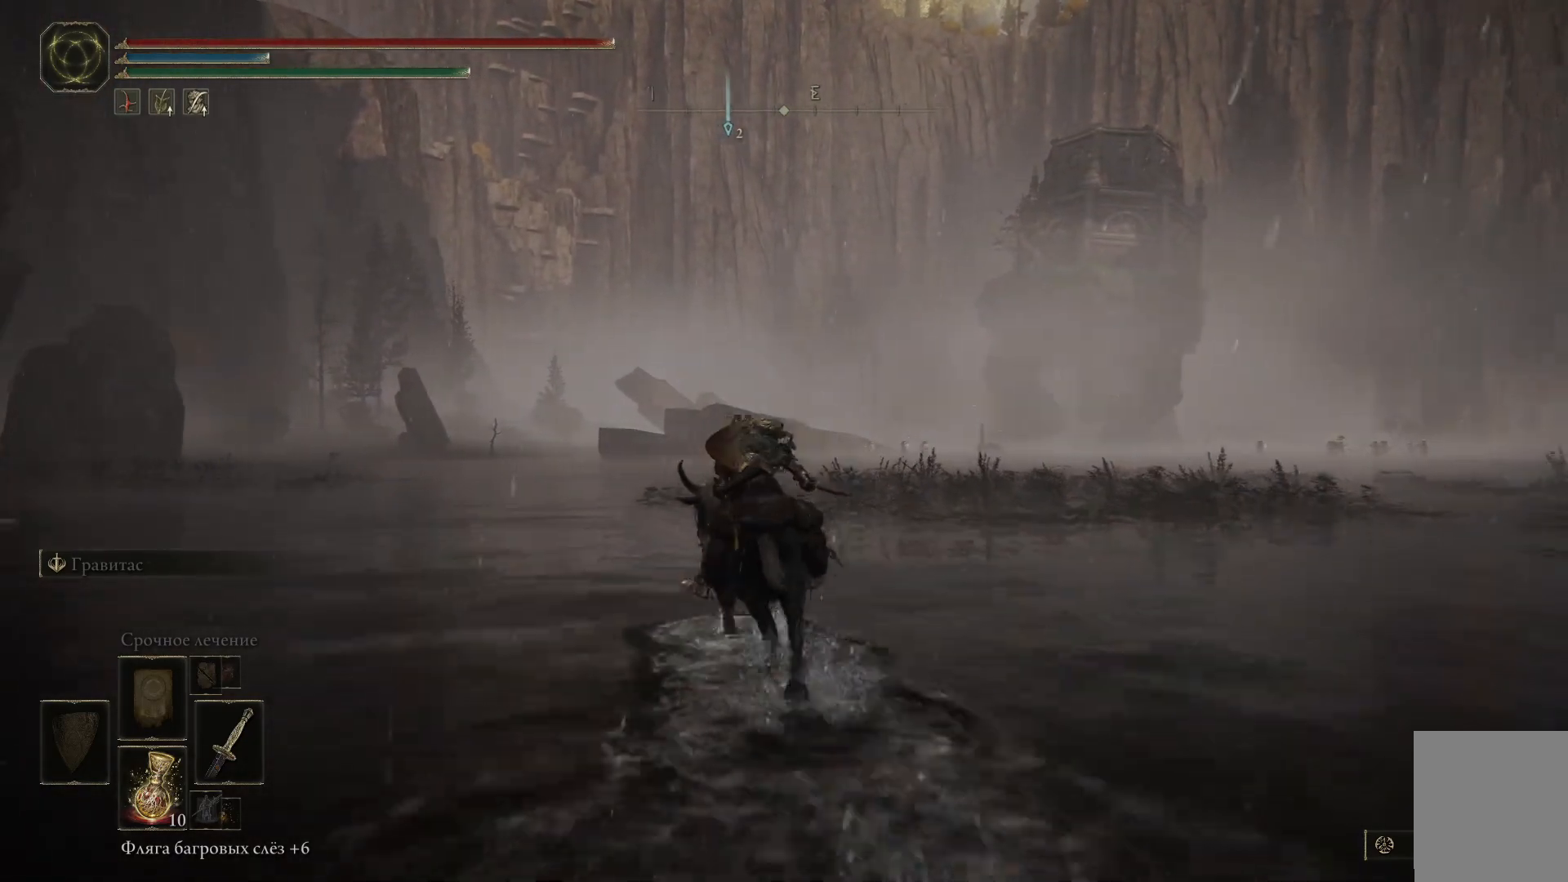
{"buttons": ["B"], "left_stick": "up", "right_stick": "center", "events": []}
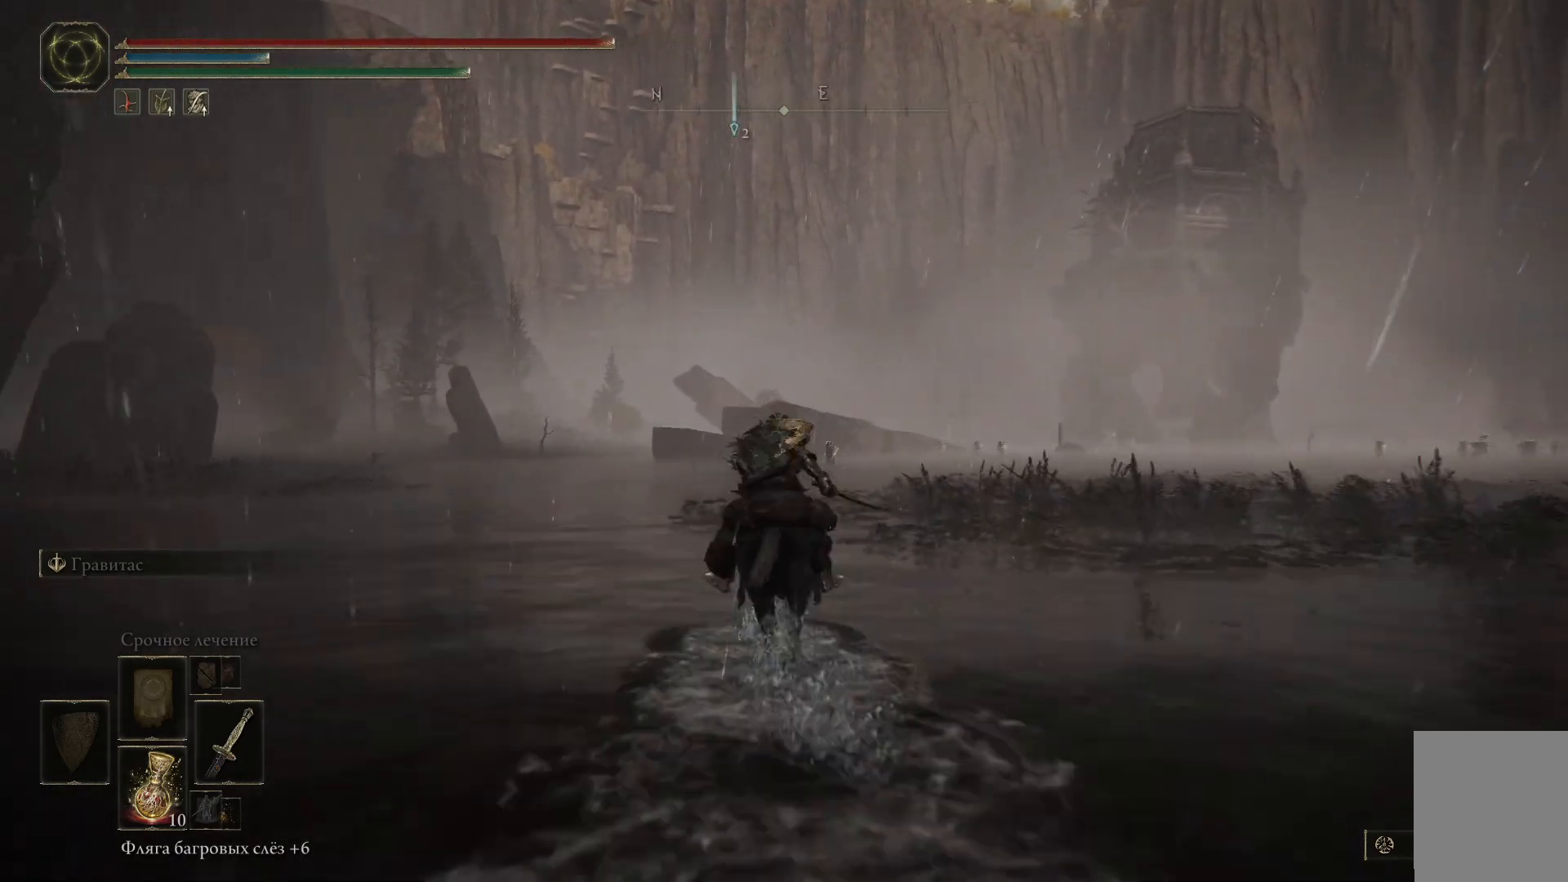
{"buttons": ["B"], "left_stick": "up", "right_stick": "center", "events": []}
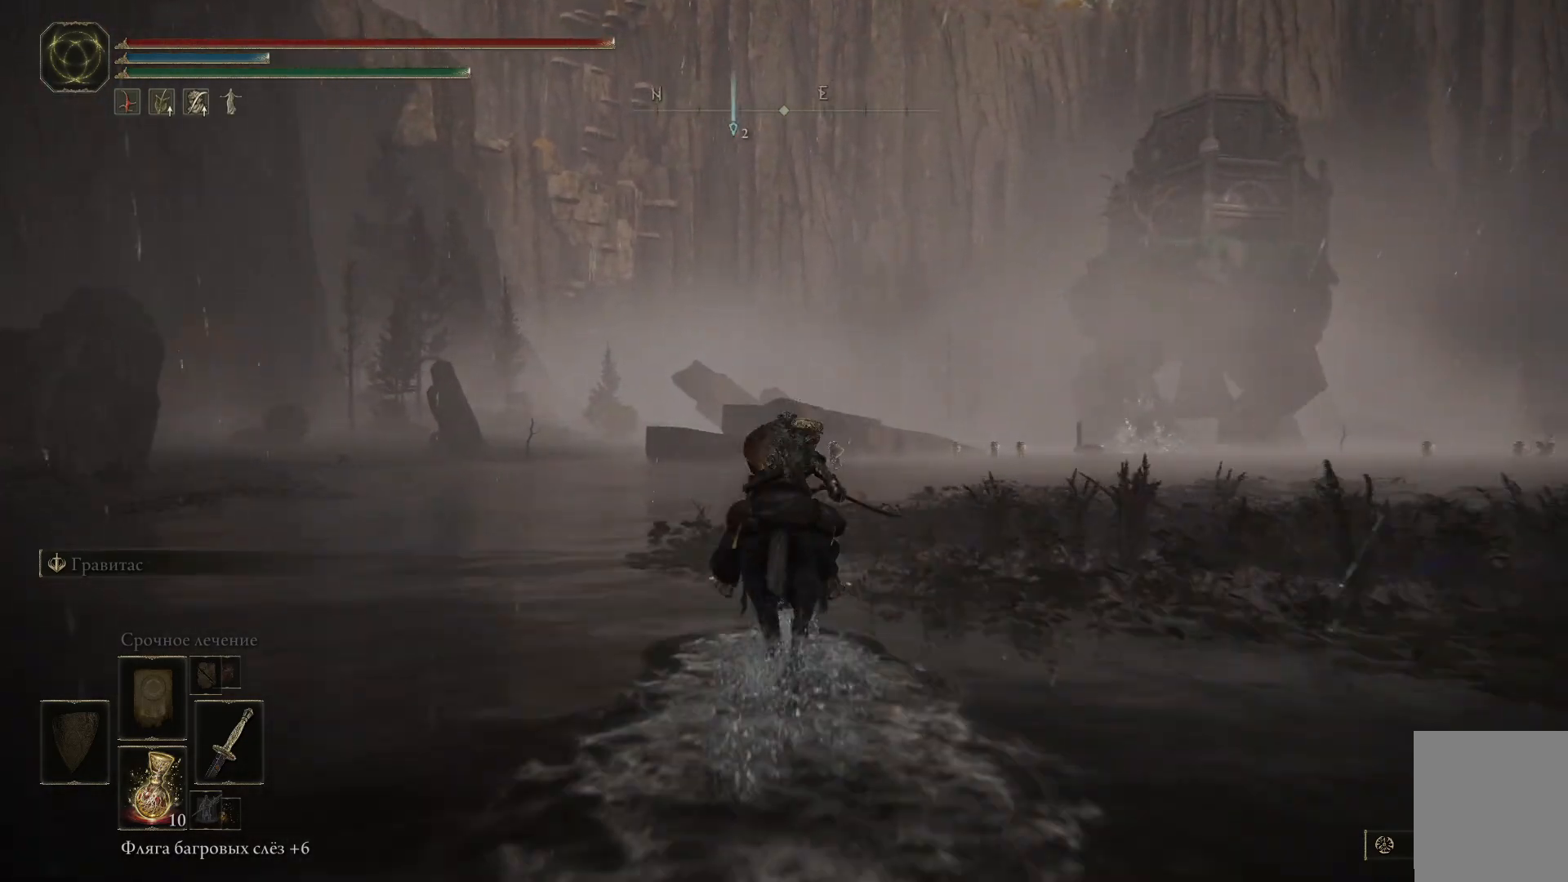
{"buttons": [], "left_stick": "up", "right_stick": "left", "events": [[100, "B", "up"], [384, "right_stick", "left"]]}
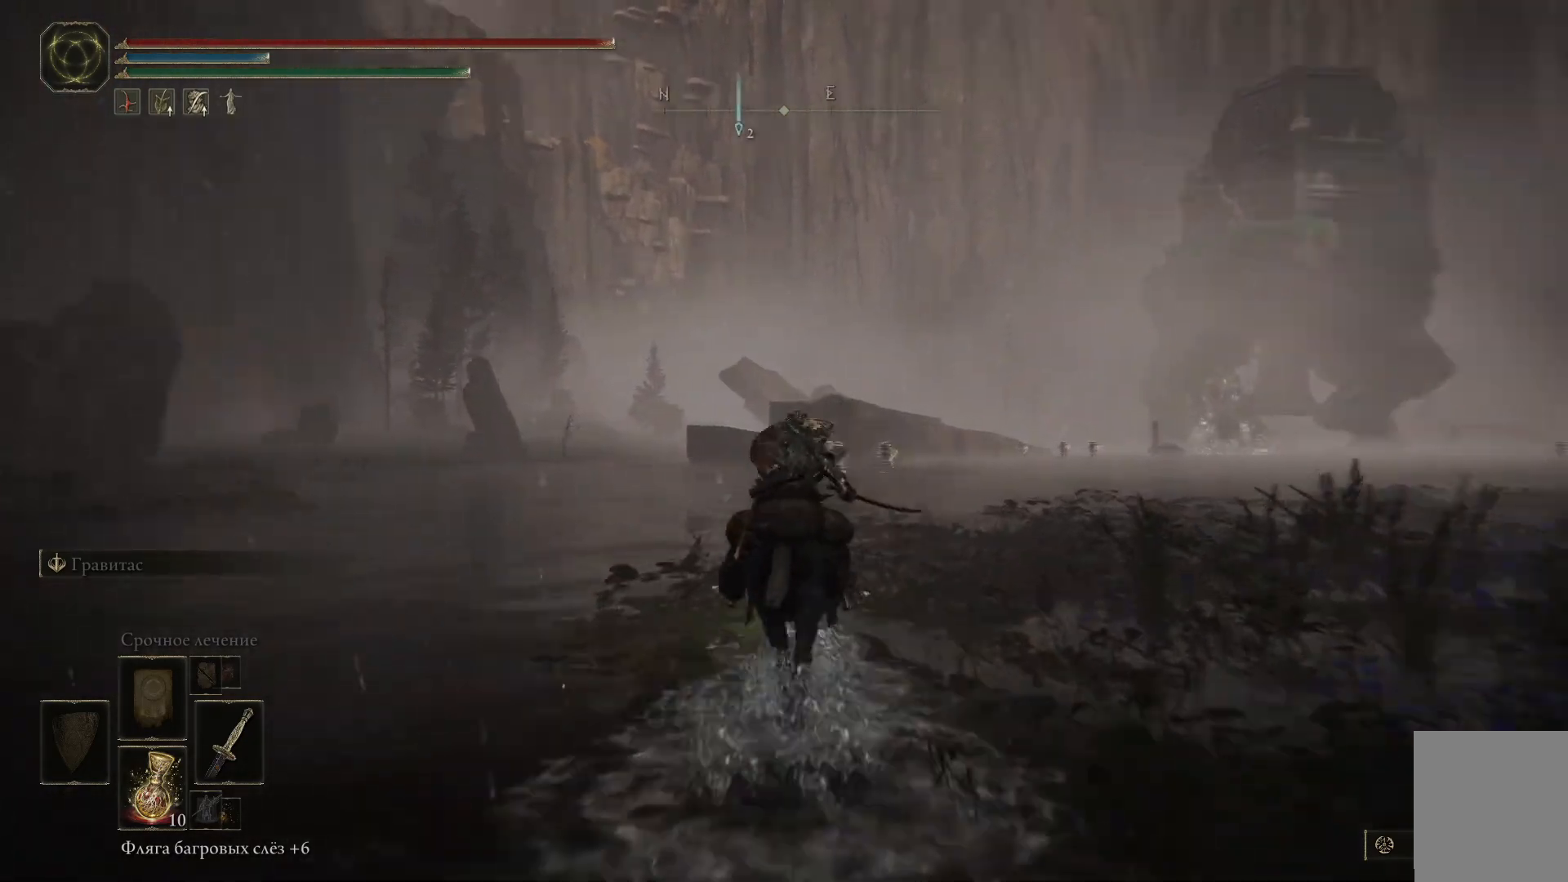
{"buttons": [], "left_stick": "up", "right_stick": "center", "events": [[384, "right_stick", "center"]]}
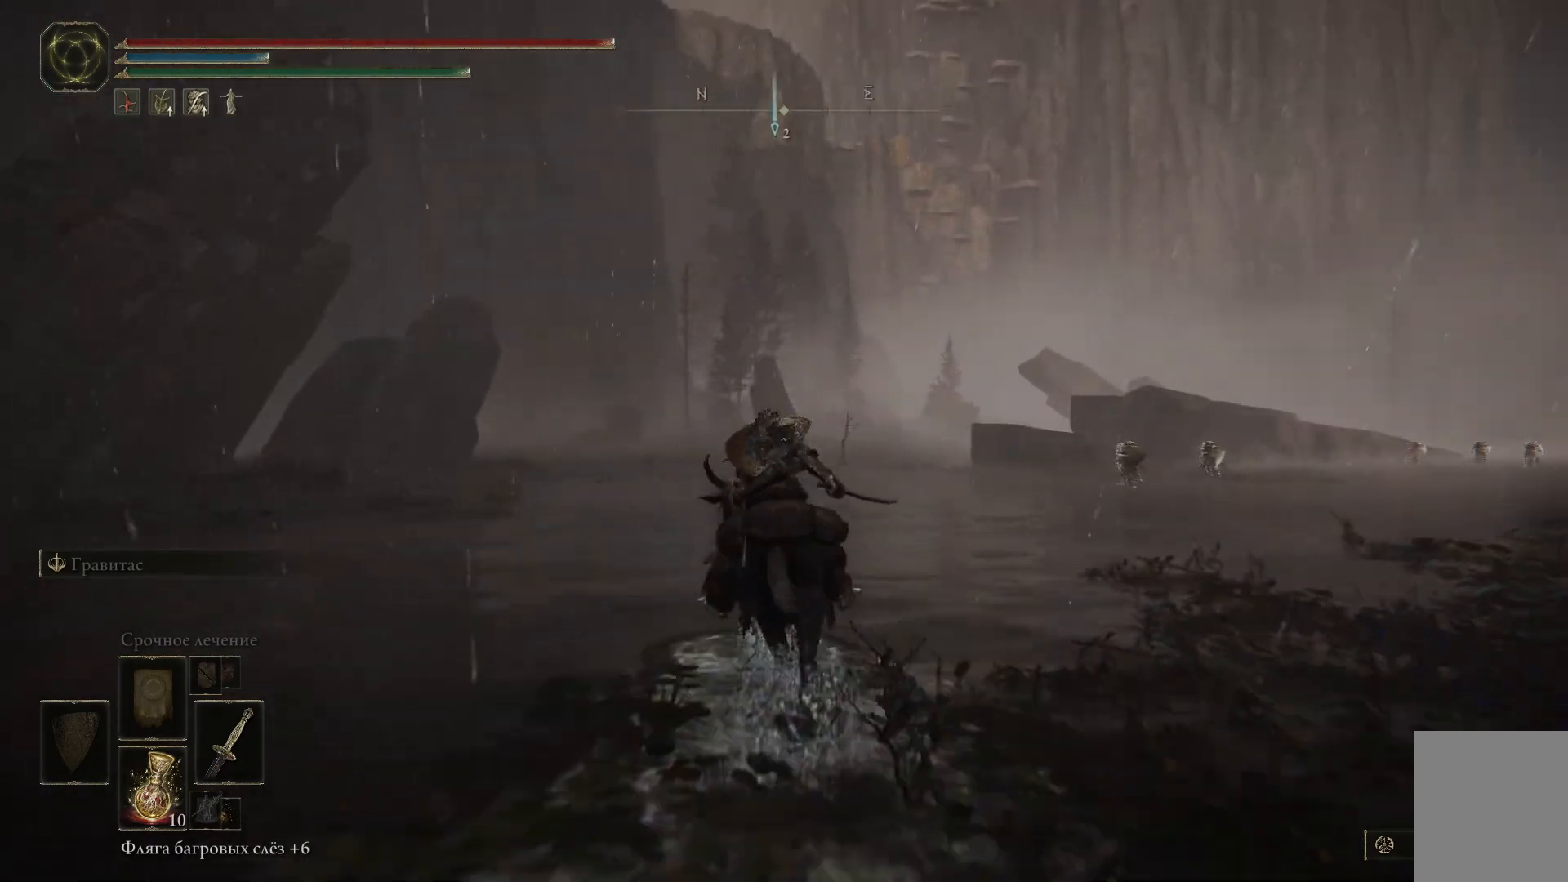
{"buttons": ["B"], "left_stick": "up", "right_stick": "center", "events": [[117, "B", "down"]]}
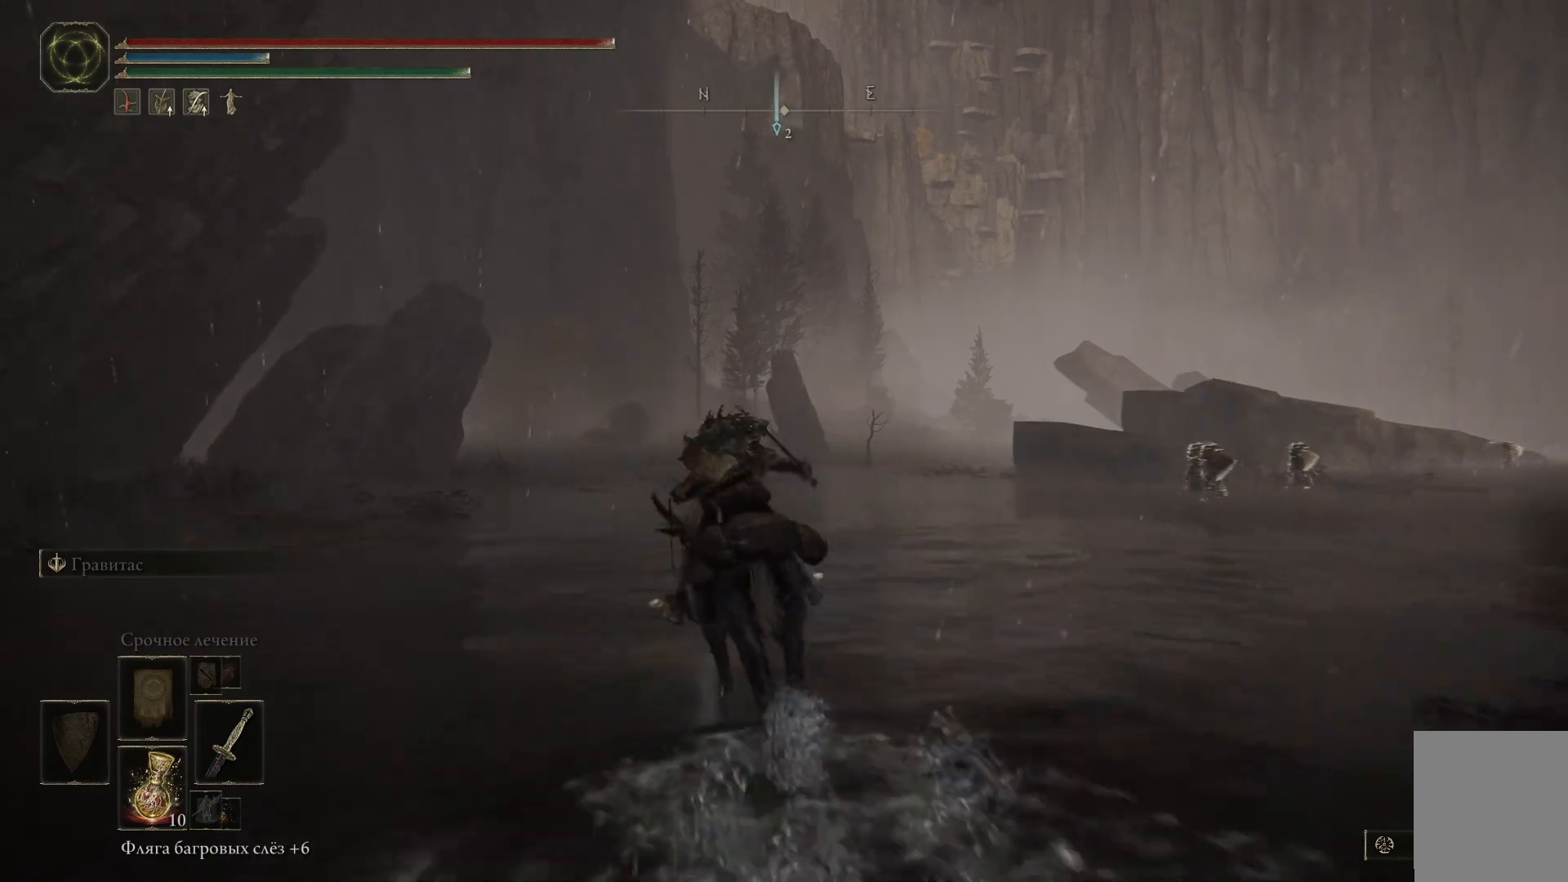
{"buttons": ["B"], "left_stick": "up", "right_stick": "center", "events": []}
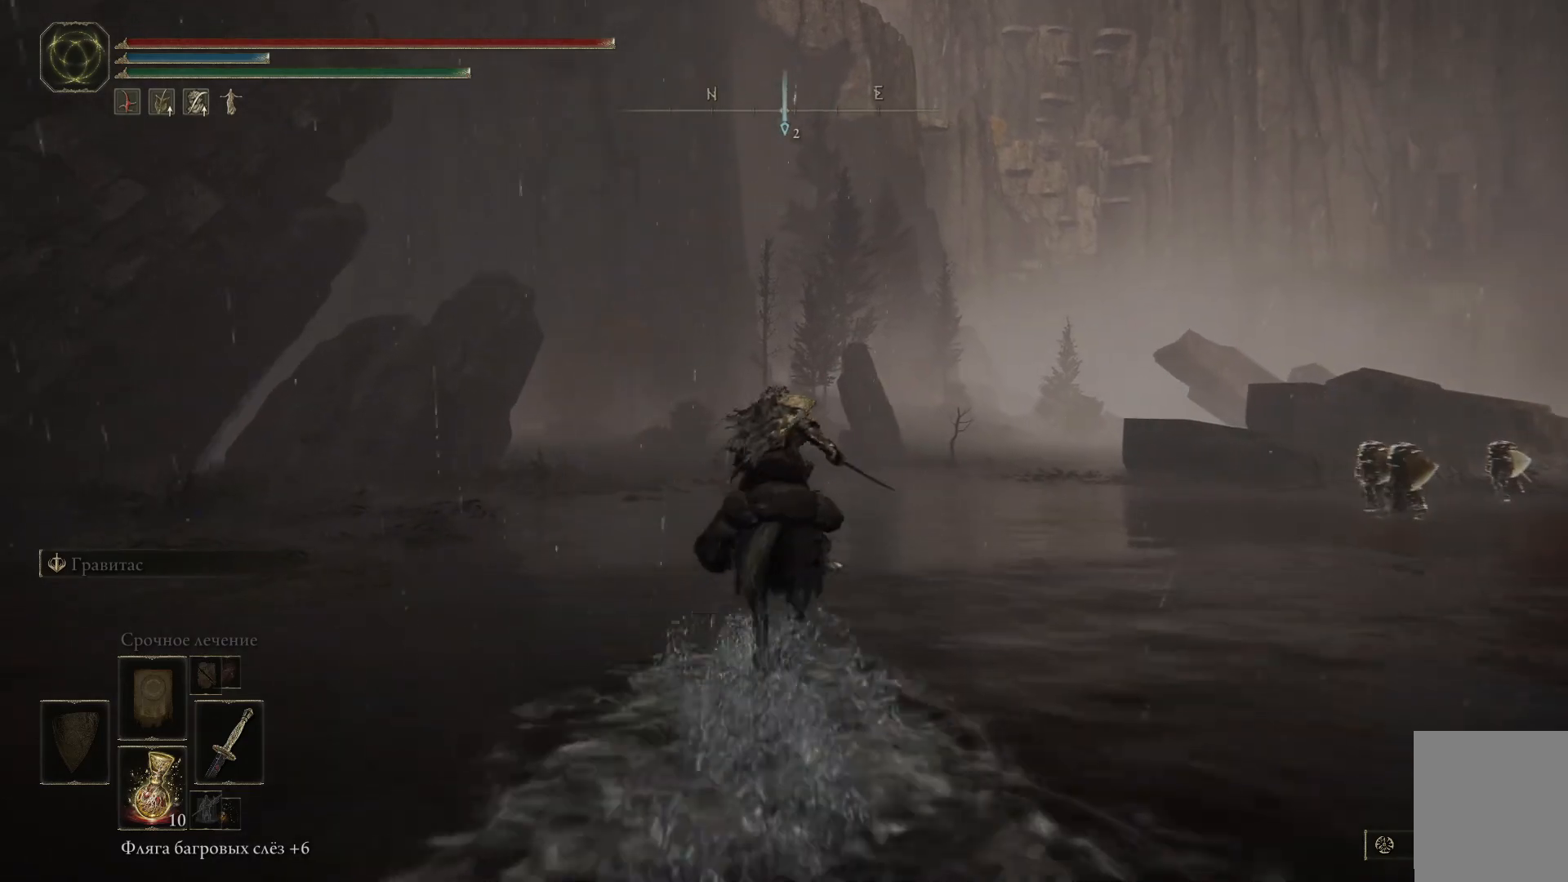
{"buttons": ["B"], "left_stick": "up", "right_stick": "center", "events": []}
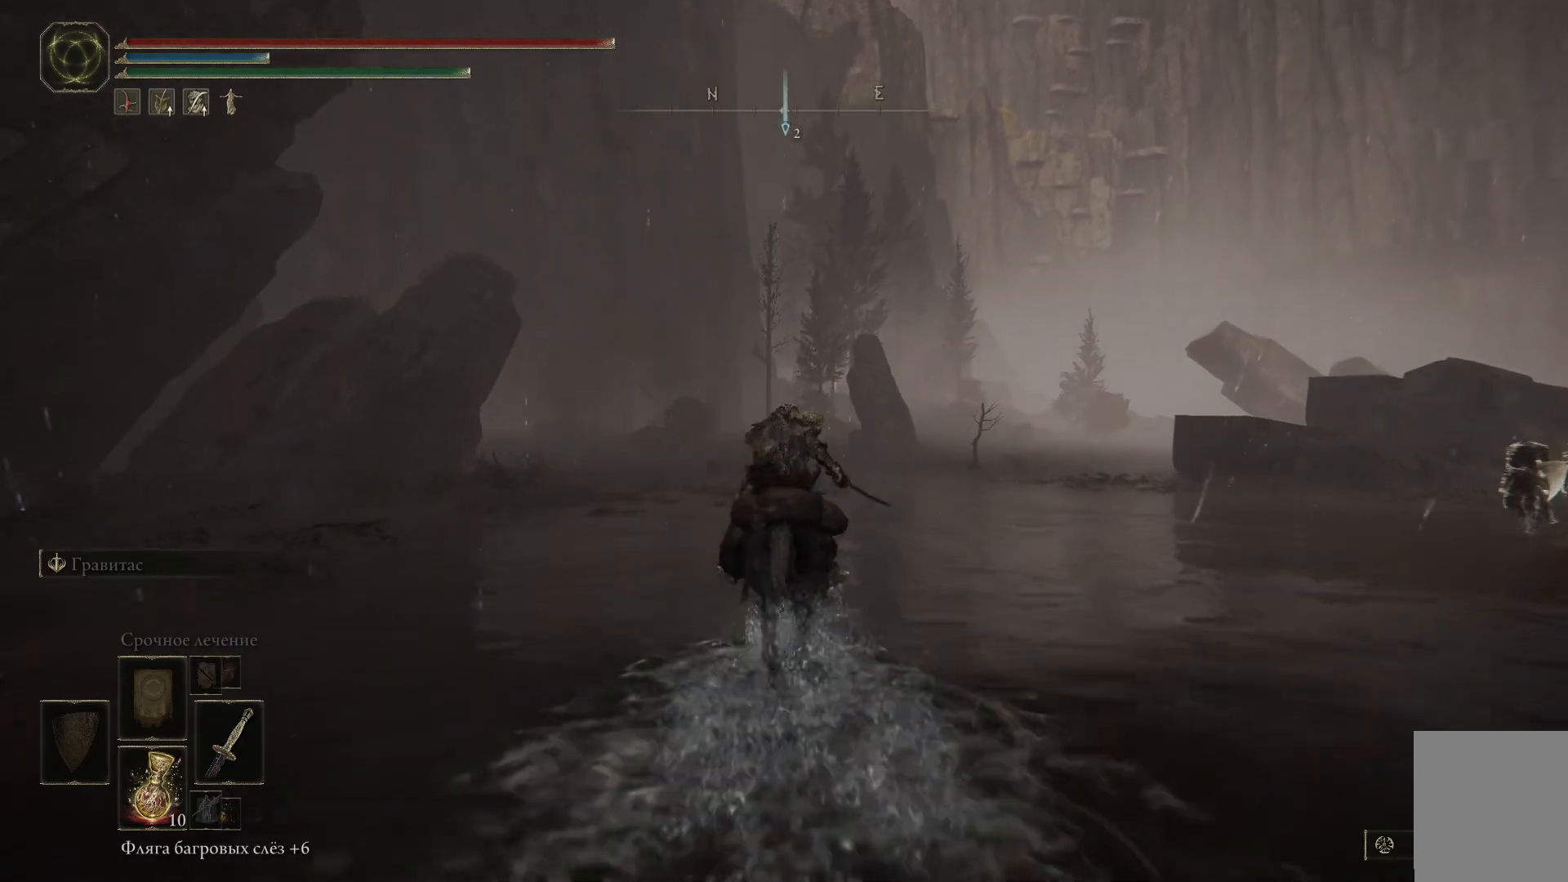
{"buttons": ["B"], "left_stick": "up", "right_stick": "center", "events": []}
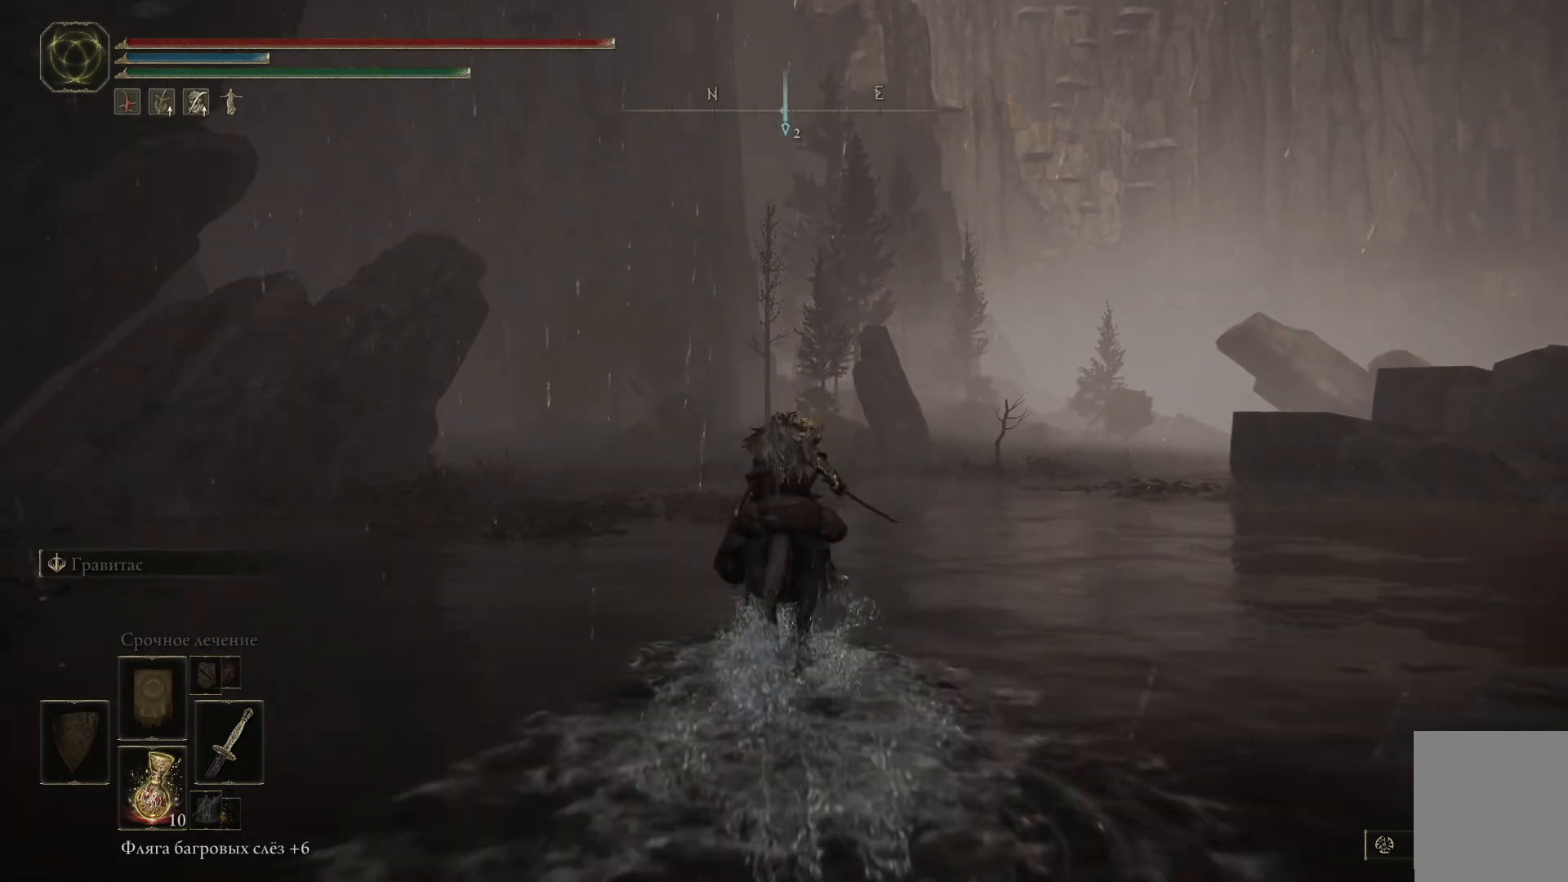
{"buttons": ["B"], "left_stick": "up", "right_stick": "center", "events": []}
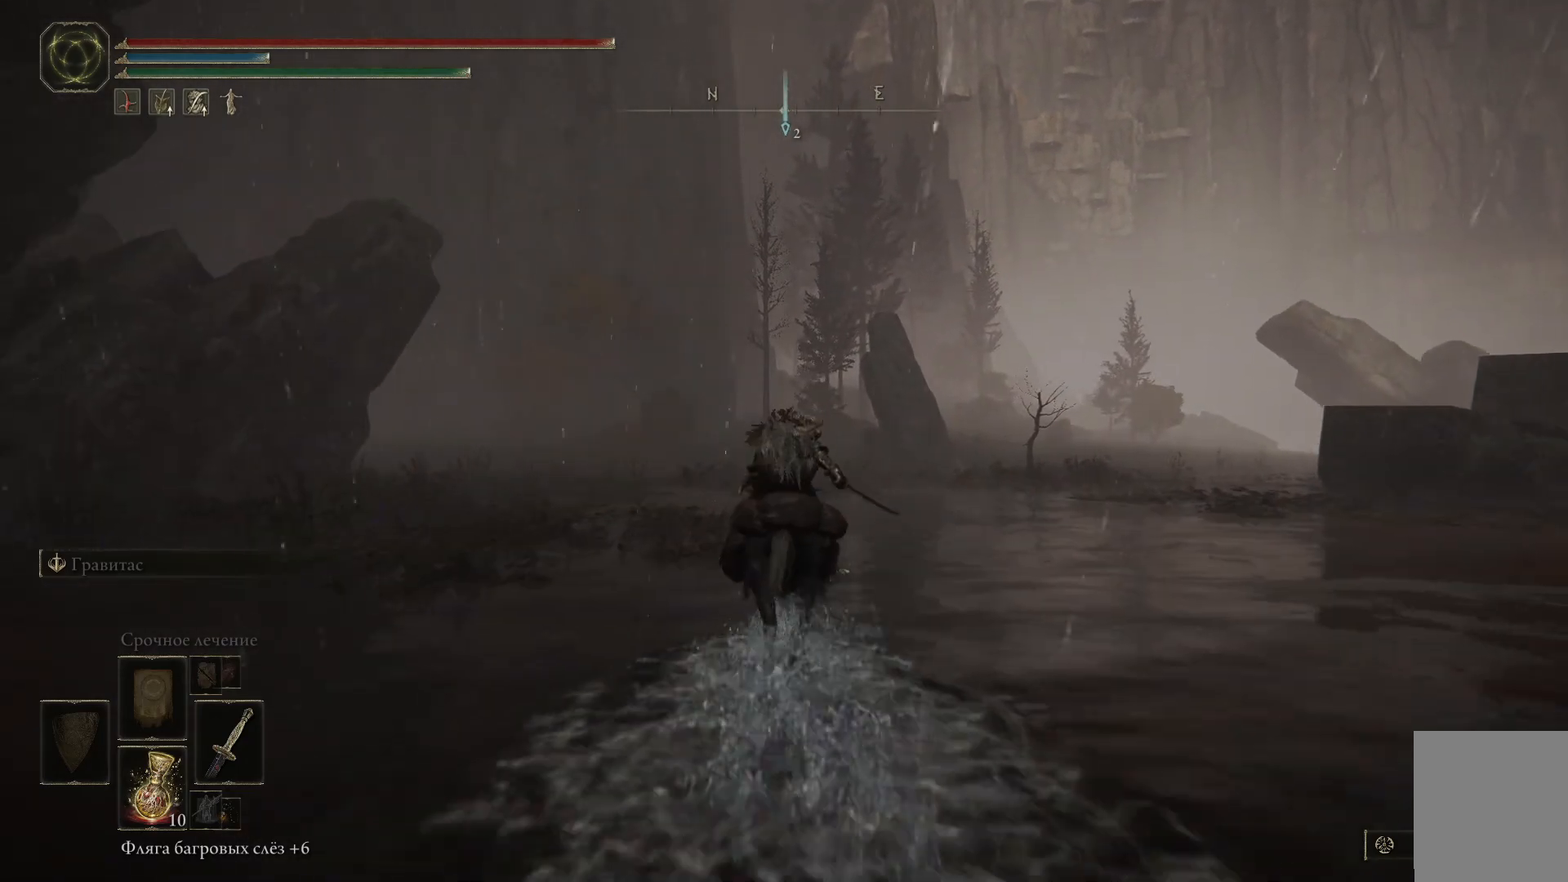
{"buttons": ["B"], "left_stick": "up", "right_stick": "center", "events": []}
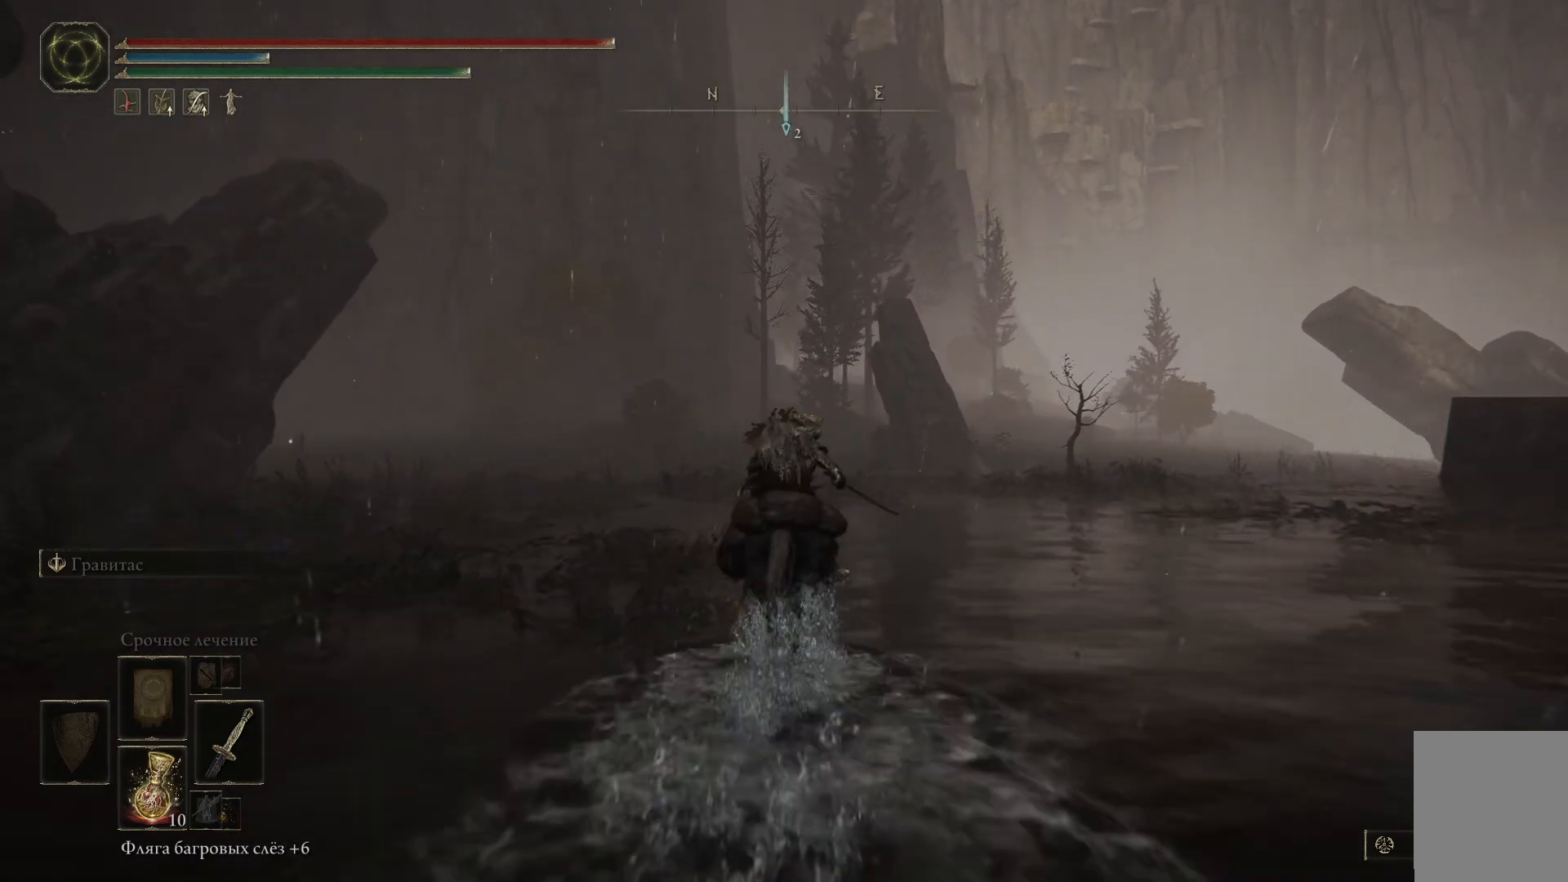
{"buttons": [], "left_stick": "up", "right_stick": "center", "events": [[284, "B", "up"]]}
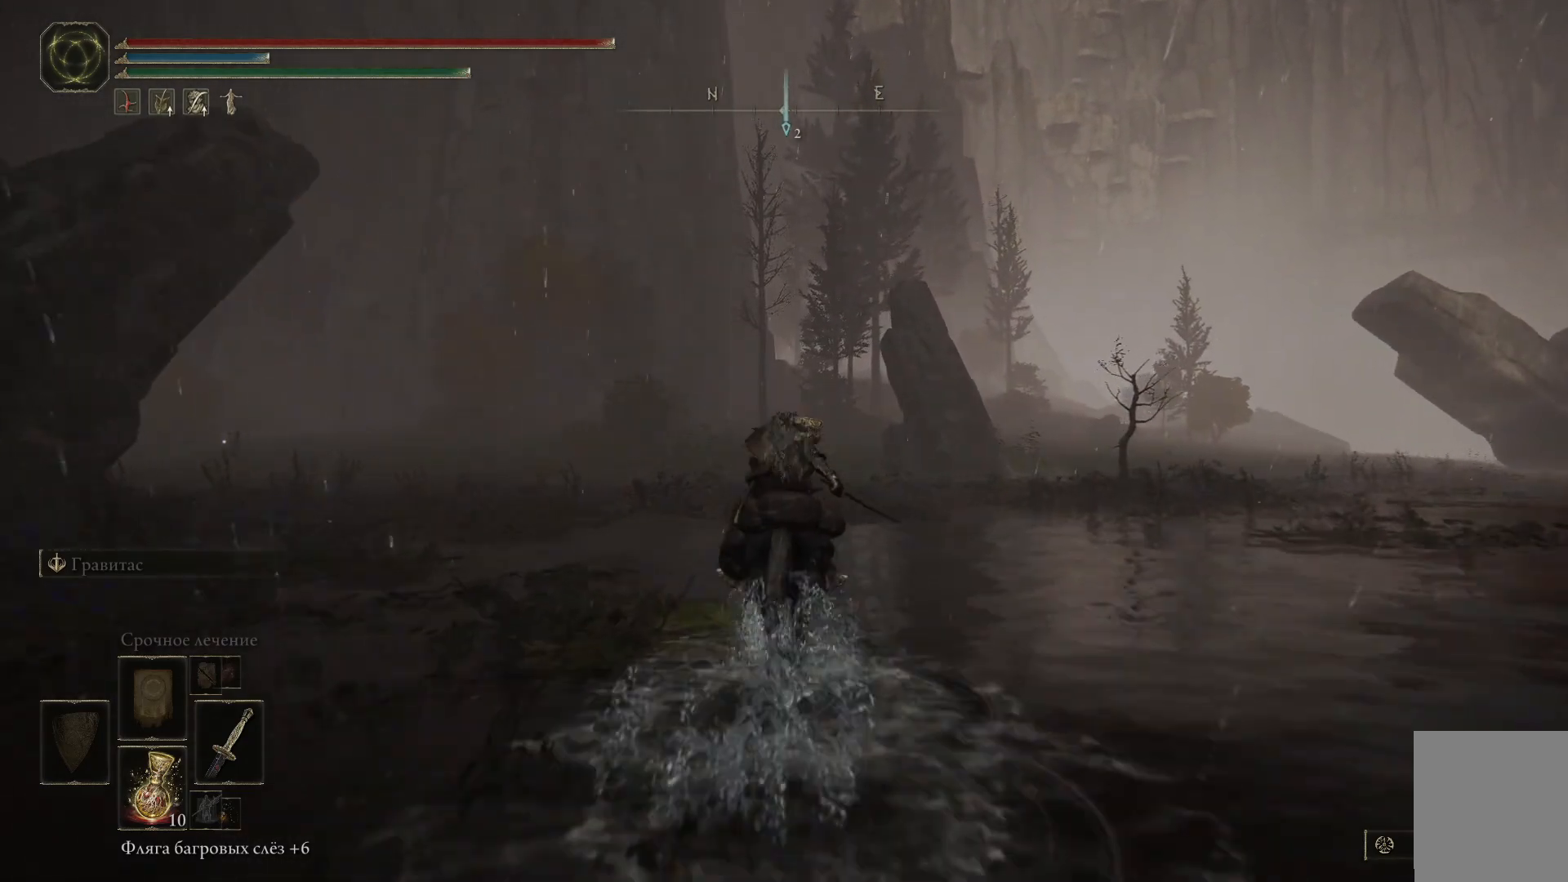
{"buttons": [], "left_stick": "up", "right_stick": "left", "events": [[167, "right_stick", "left"]]}
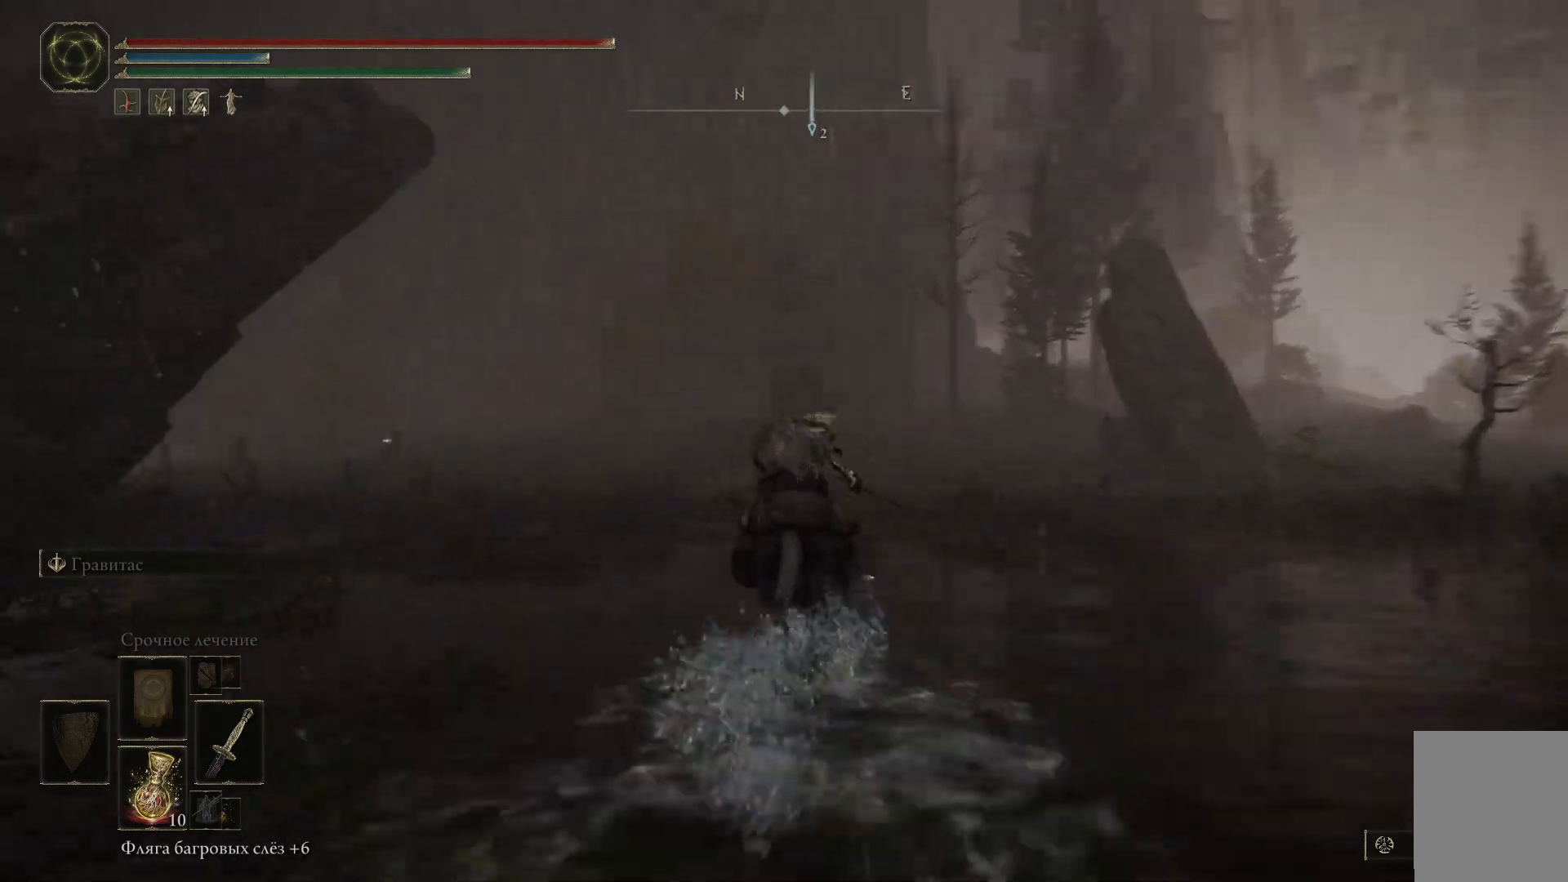
{"buttons": ["B"], "left_stick": "up", "right_stick": "center", "events": [[234, "right_stick", "center"], [434, "B", "down"]]}
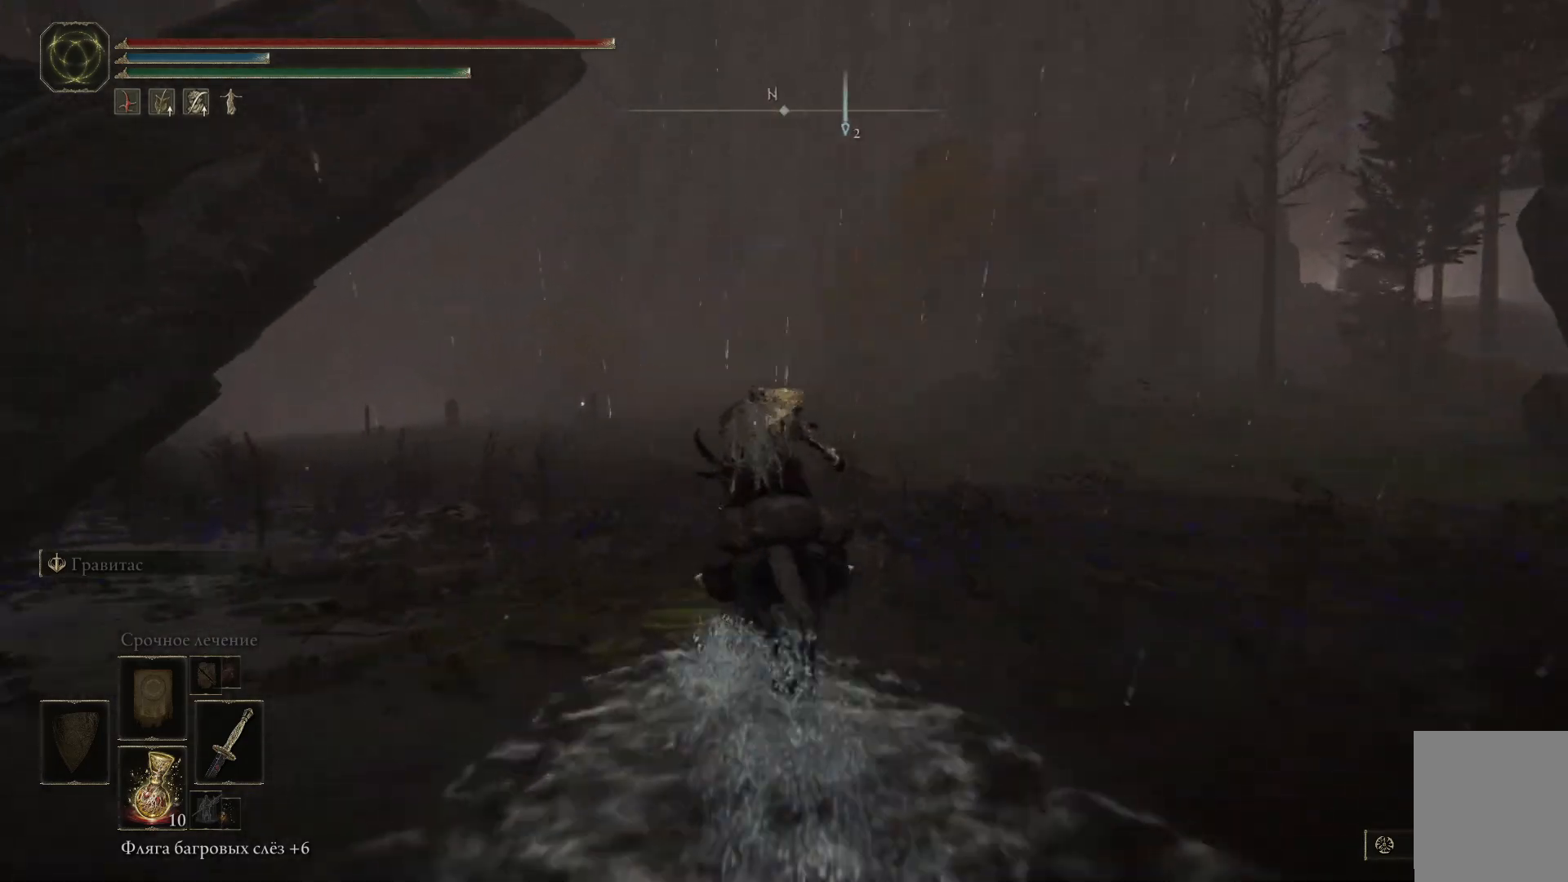
{"buttons": ["B"], "left_stick": "up", "right_stick": "center", "events": []}
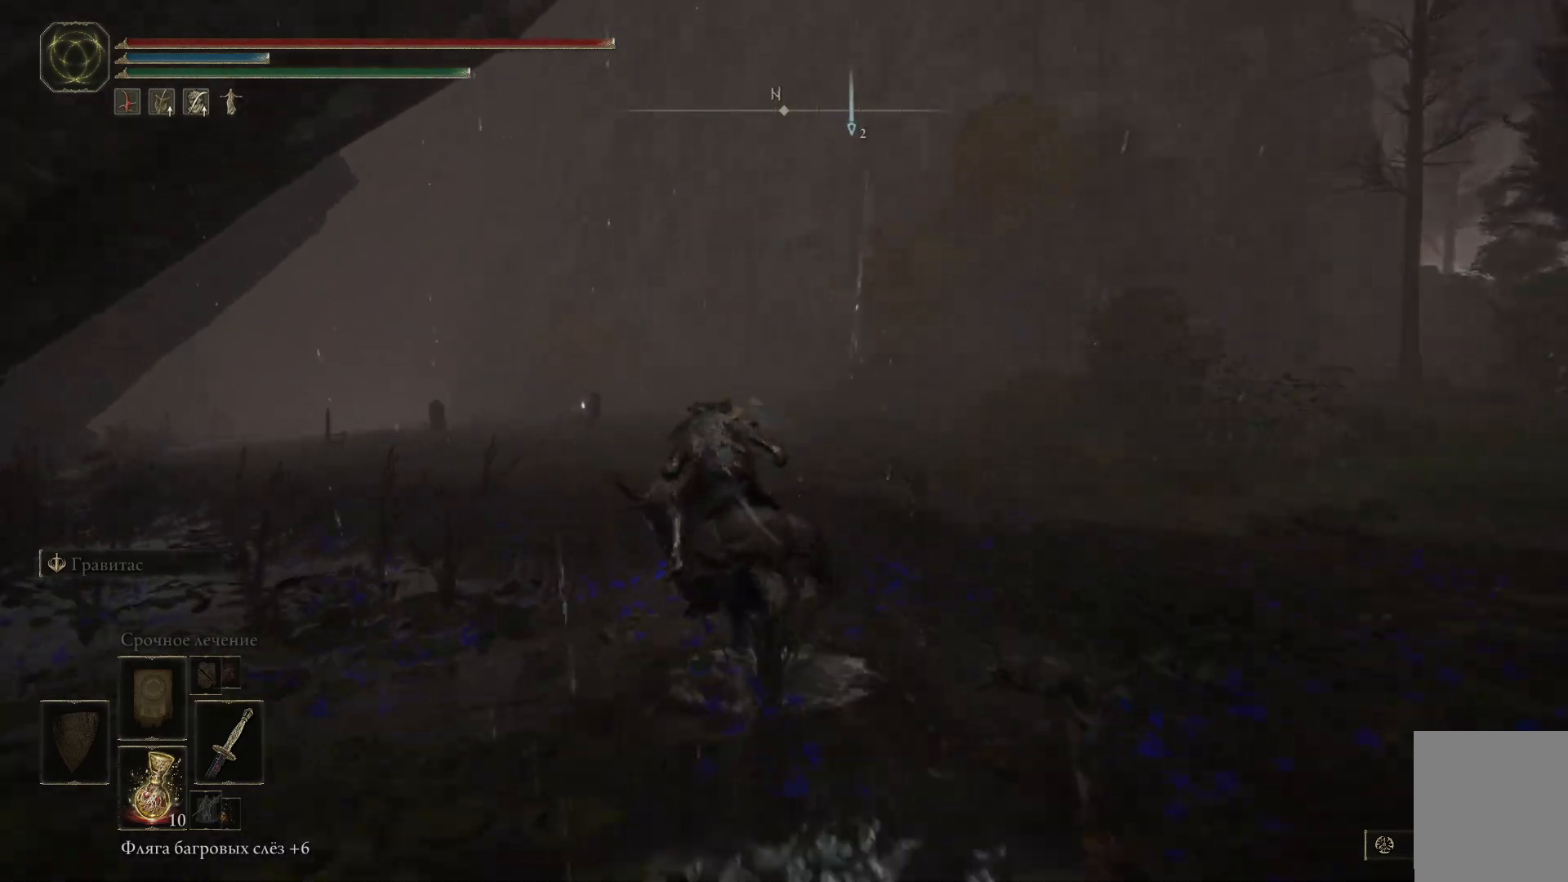
{"buttons": ["B"], "left_stick": "up", "right_stick": "center", "events": []}
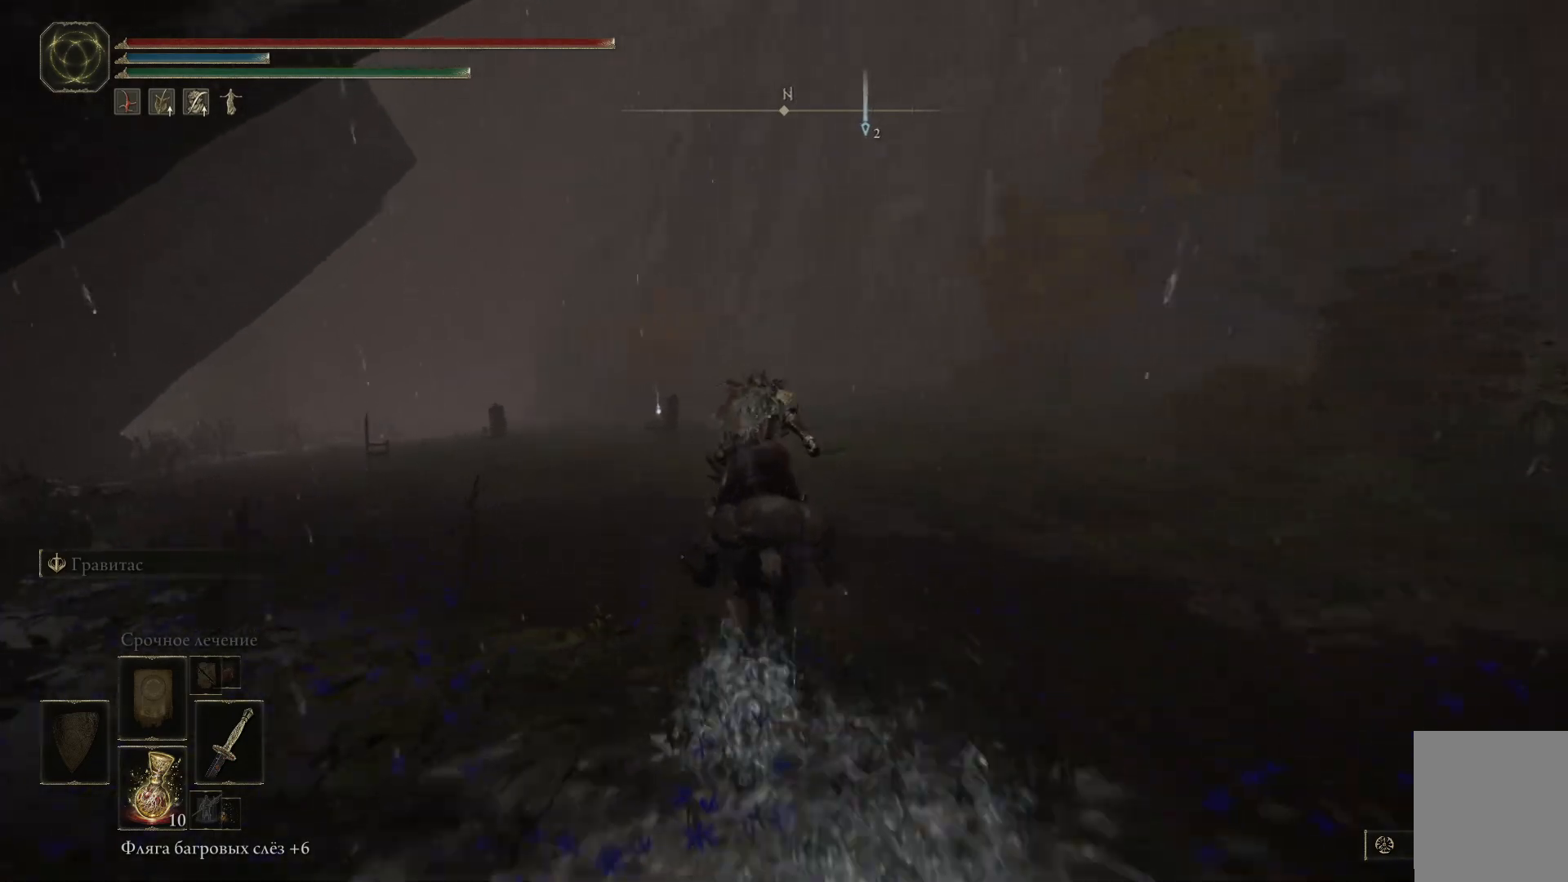
{"buttons": ["B"], "left_stick": "up", "right_stick": "center", "events": []}
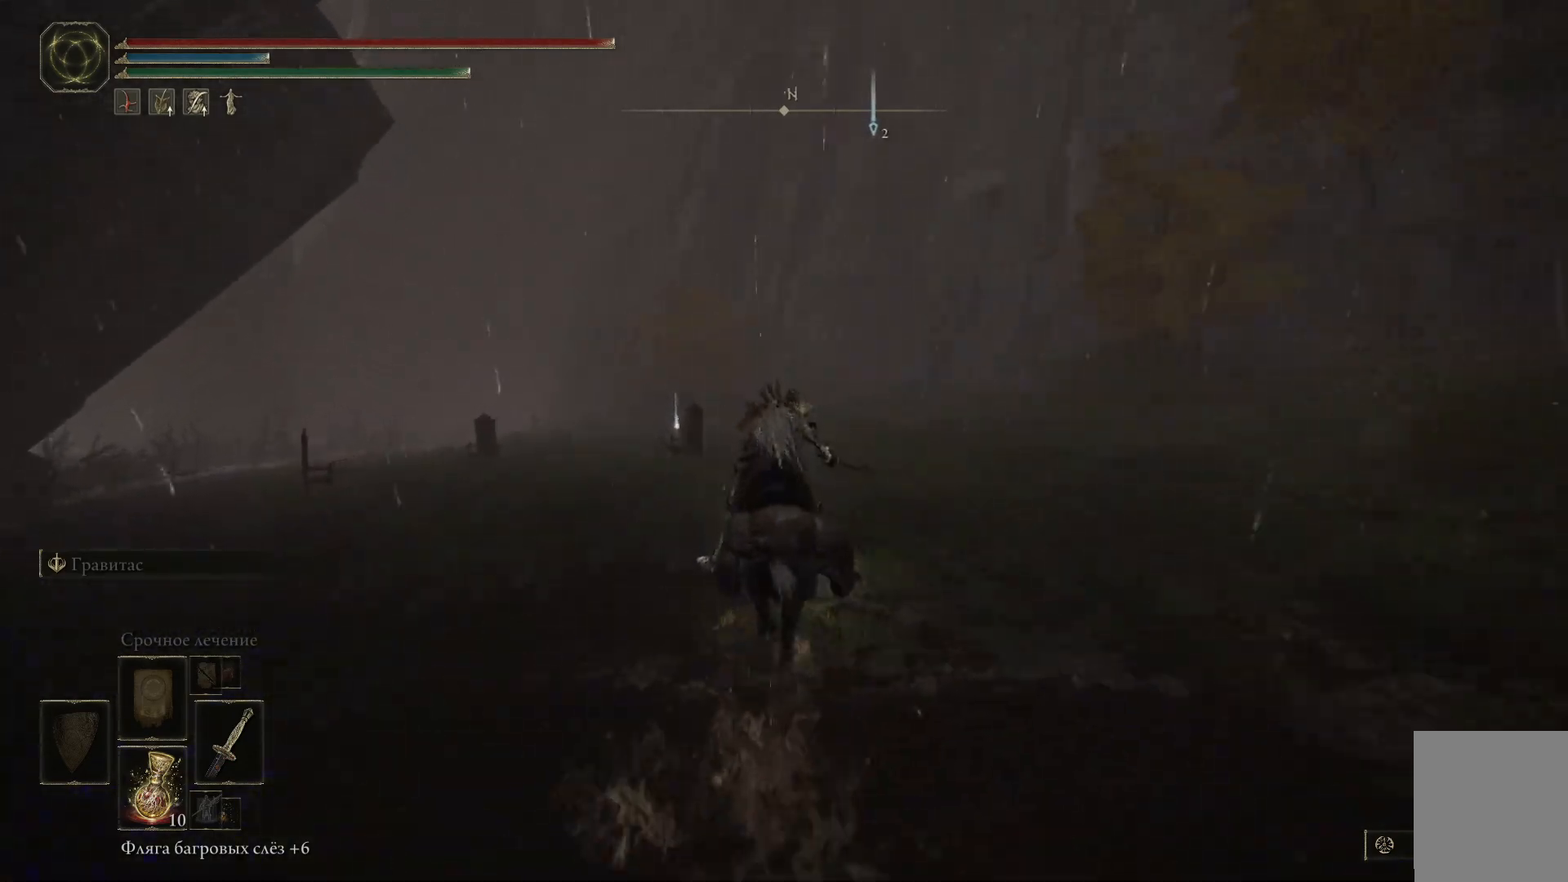
{"buttons": ["B"], "left_stick": "up", "right_stick": "center", "events": []}
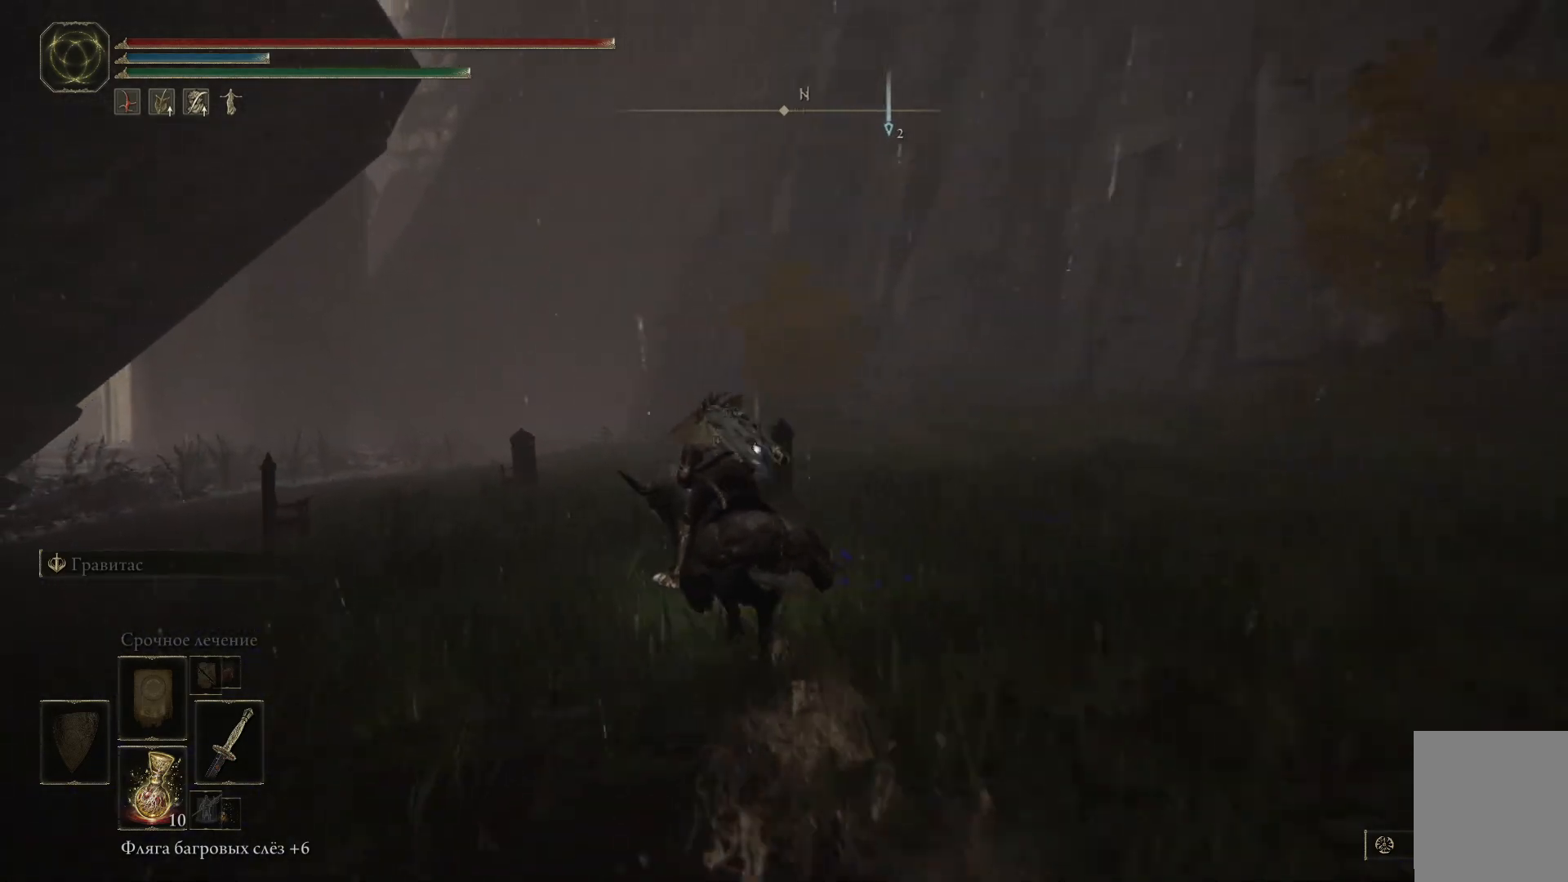
{"buttons": [], "left_stick": "up", "right_stick": "center", "events": [[200, "B", "up"]]}
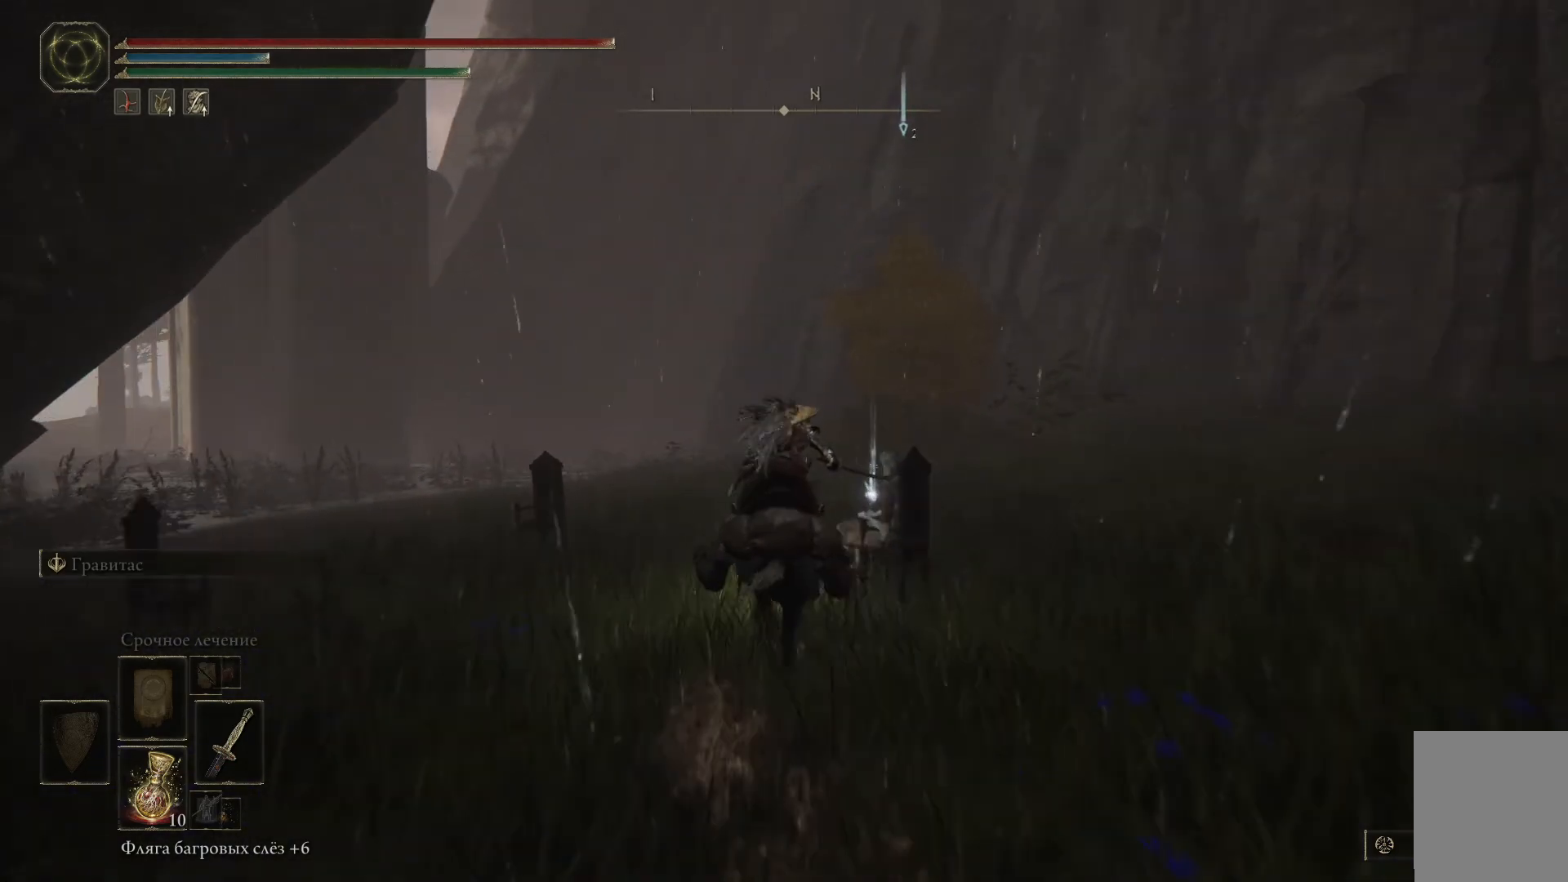
{"buttons": [], "left_stick": "center", "right_stick": "center", "events": [[117, "left_stick", "up-right"], [167, "Y", "down"], [267, "Y", "up"], [300, "left_stick", "center"], [334, "Y", "down"], [434, "Y", "up"]]}
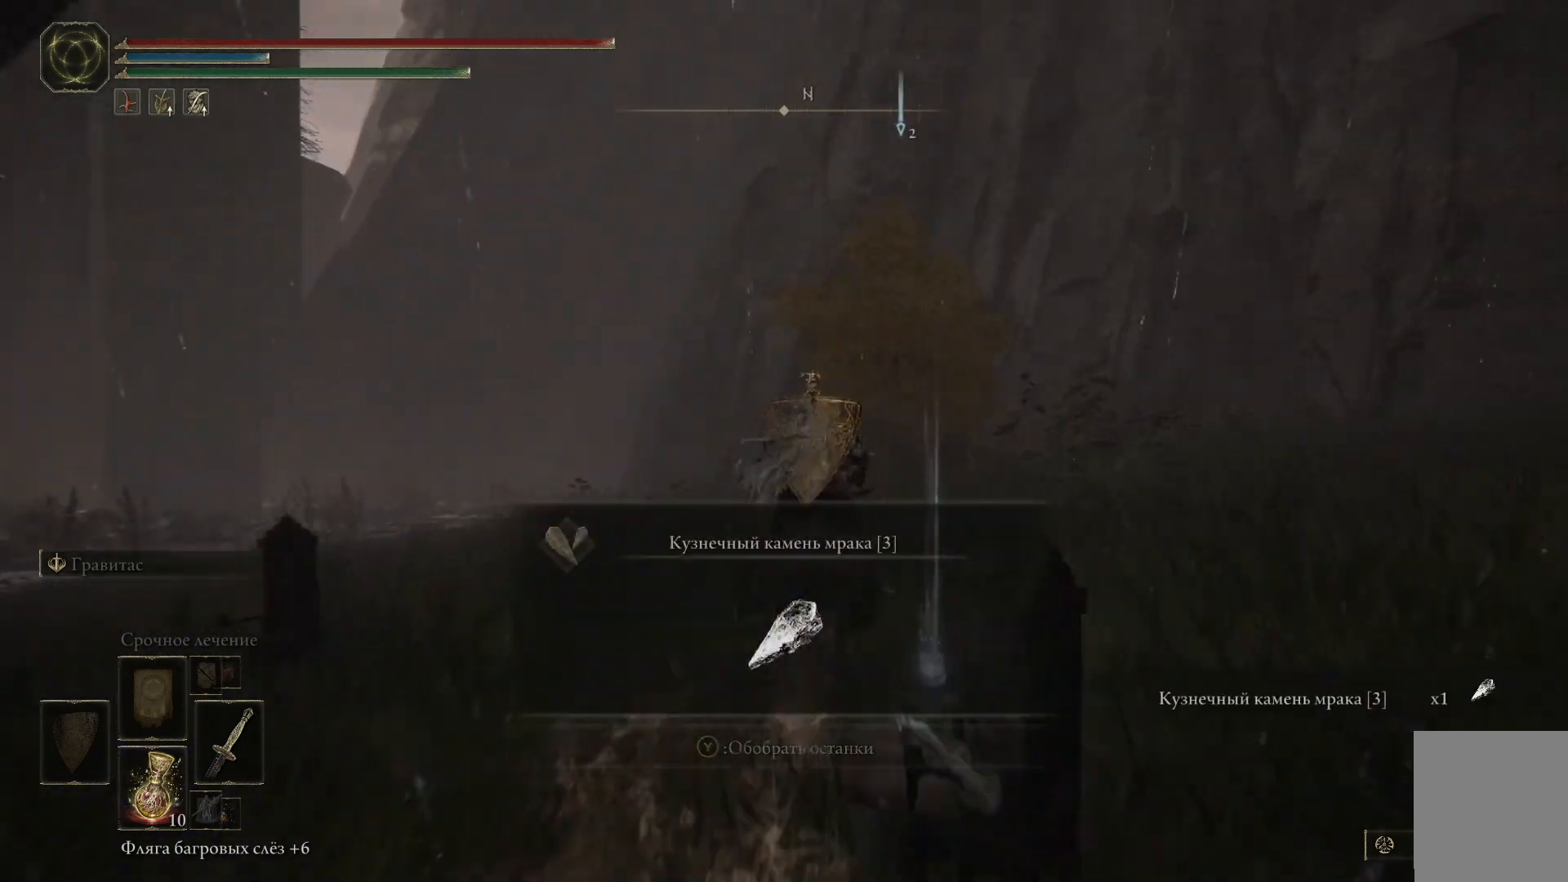
{"buttons": [], "left_stick": "center", "right_stick": "center", "events": []}
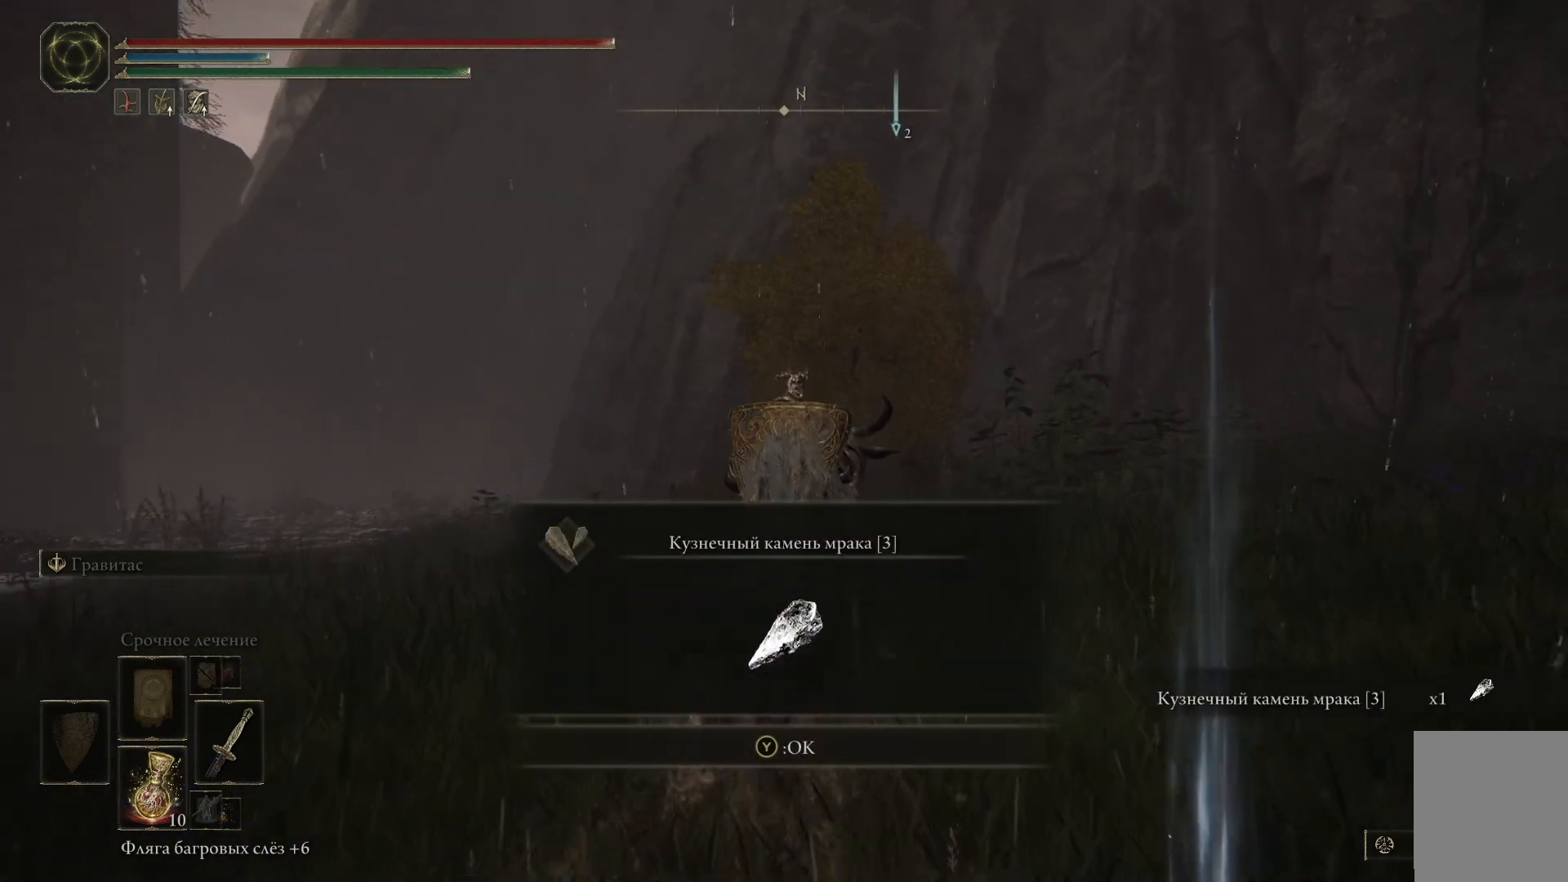
{"buttons": [], "left_stick": "right", "right_stick": "center", "events": [[167, "Y", "down"], [267, "Y", "up"], [351, "left_stick", "right"]]}
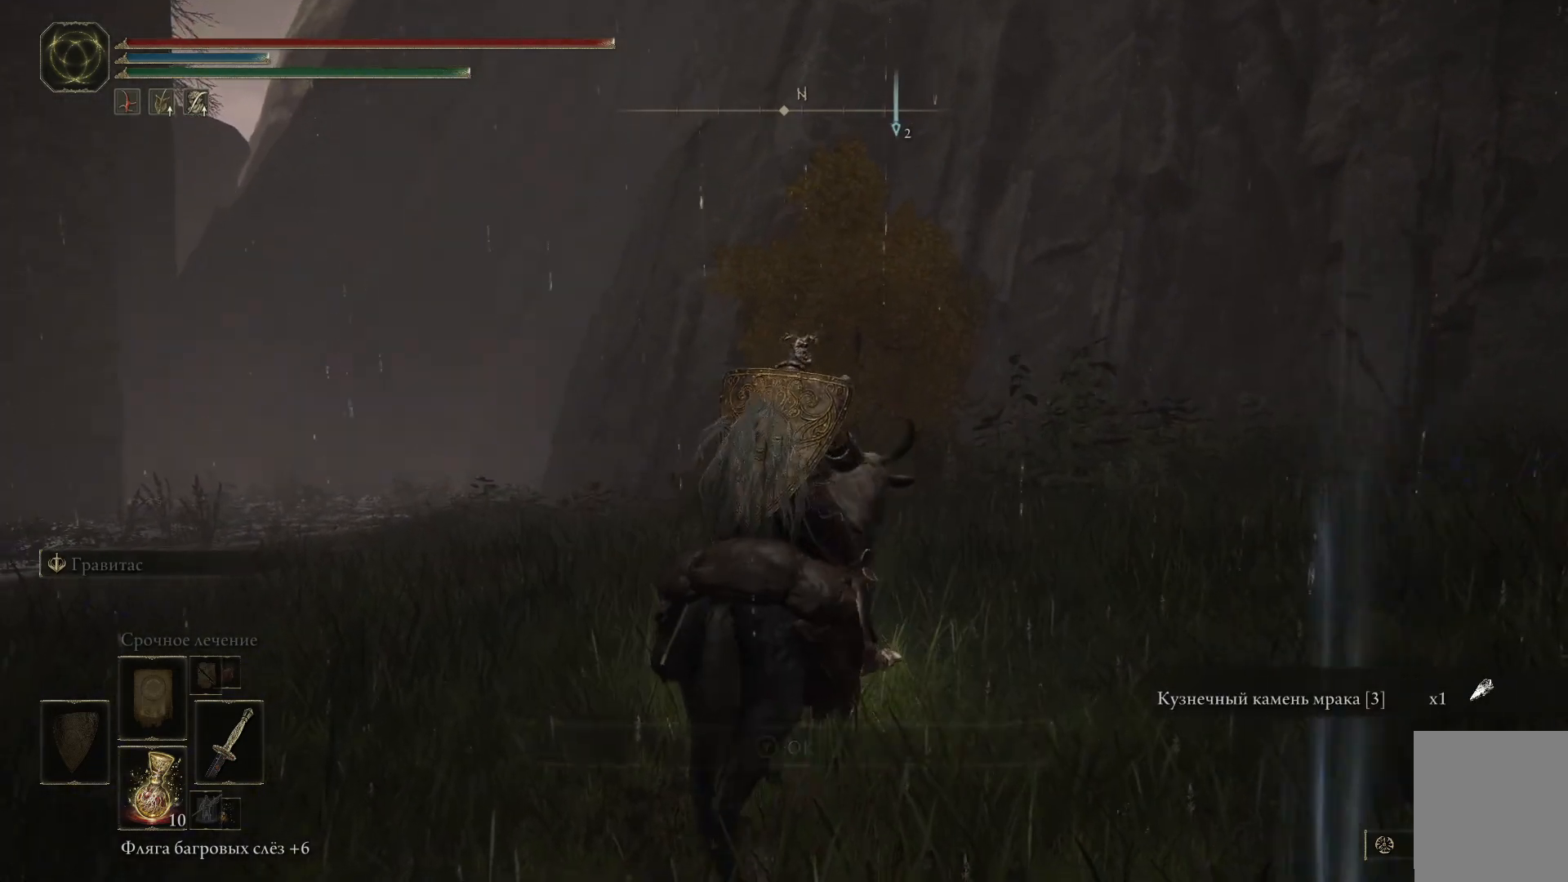
{"buttons": [], "left_stick": "right", "right_stick": "right", "events": [[200, "right_stick", "right"]]}
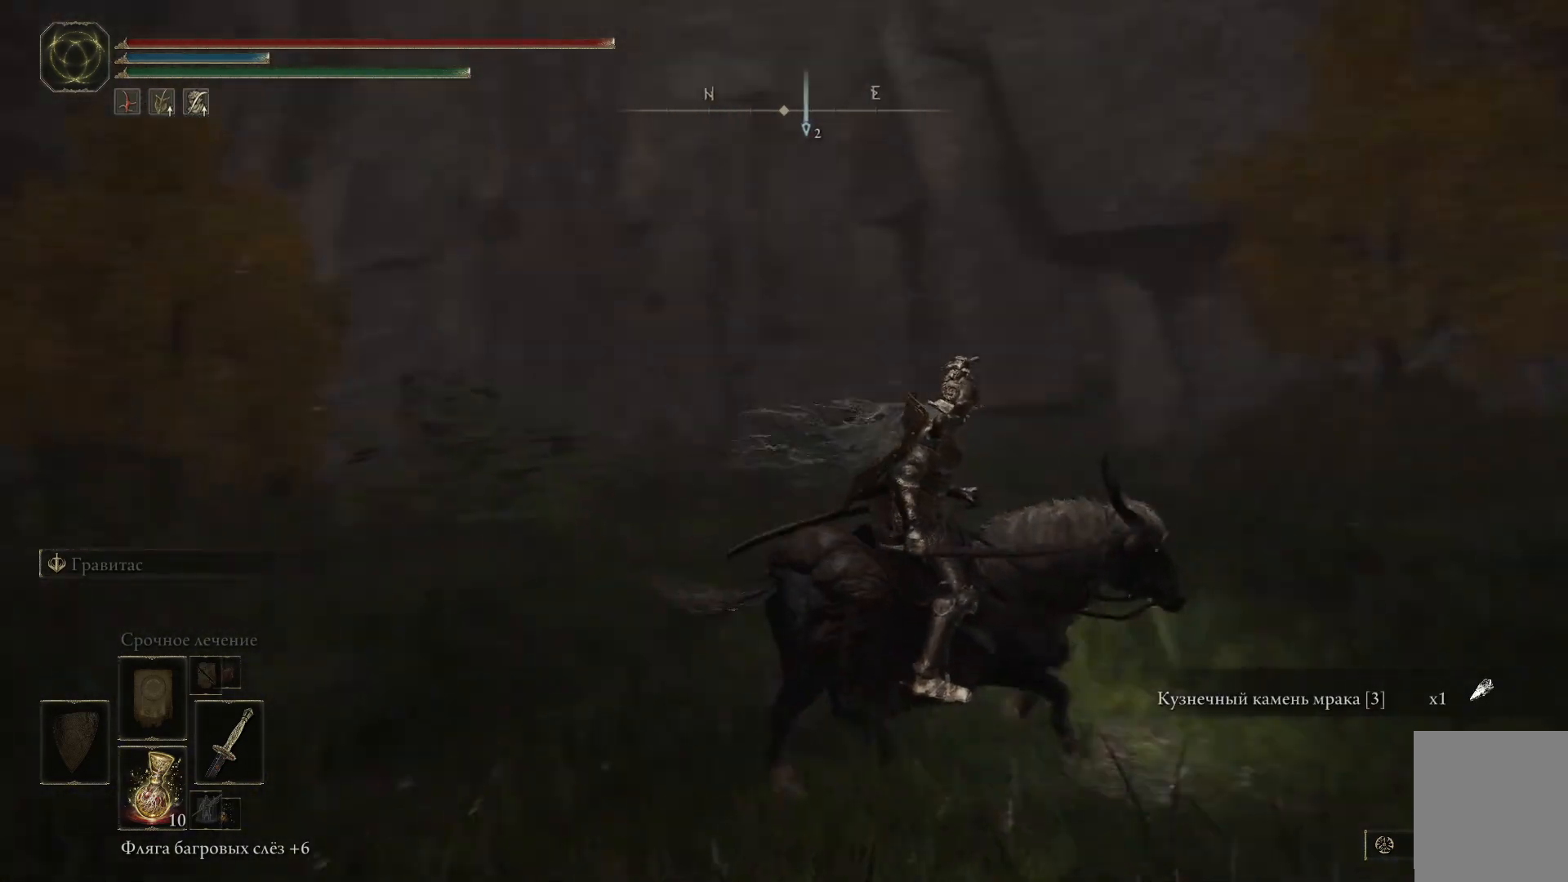
{"buttons": ["B"], "left_stick": "up-right", "right_stick": "center", "events": [[34, "left_stick", "up-right"], [167, "right_stick", "center"], [334, "B", "down"]]}
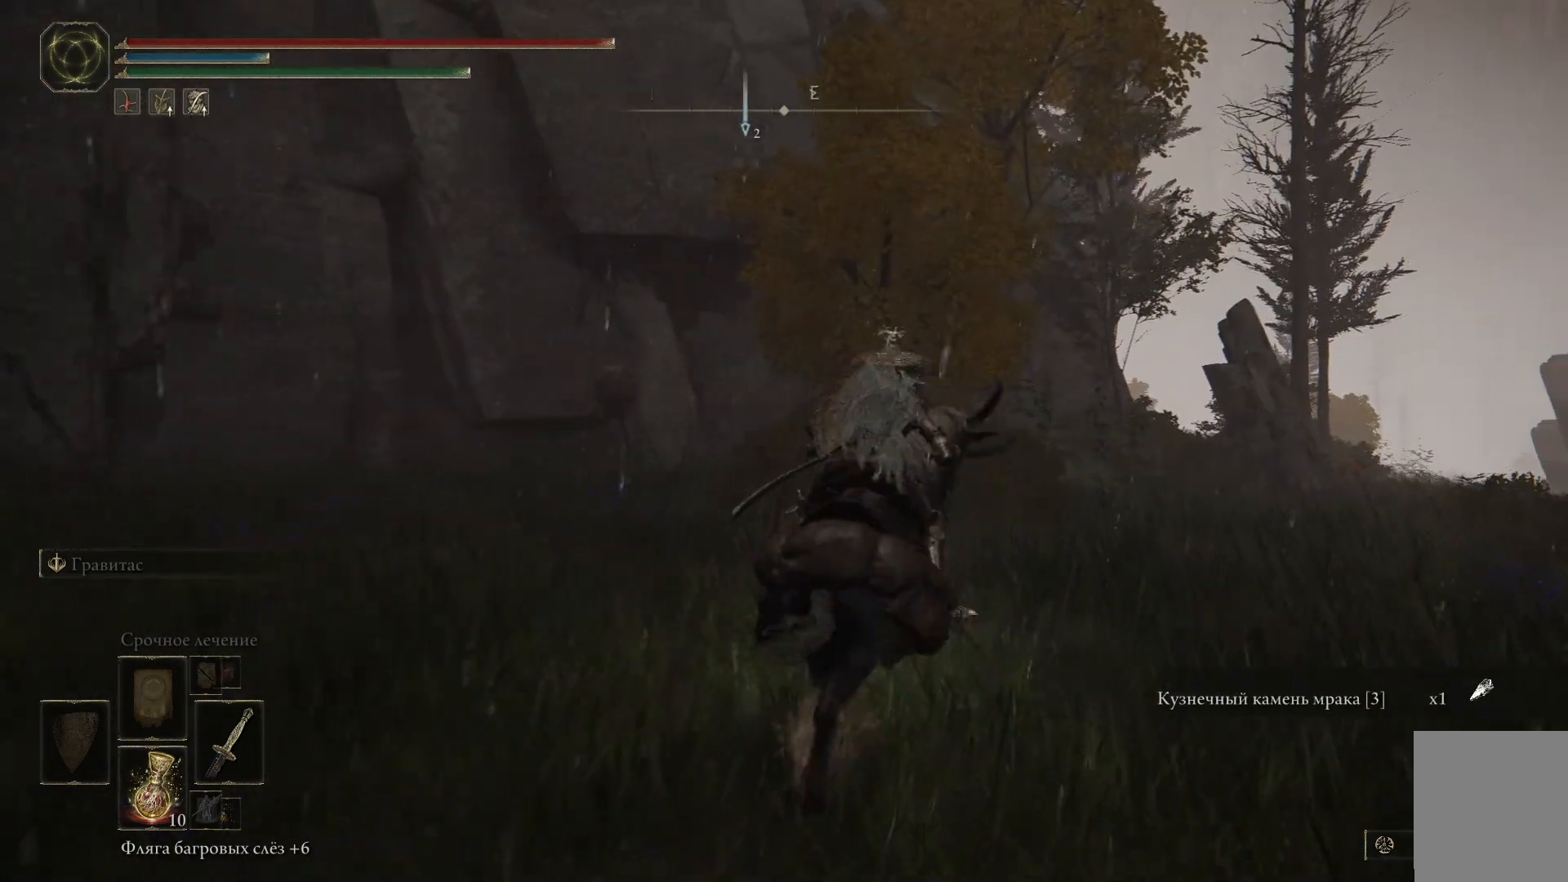
{"buttons": ["B"], "left_stick": "up-right", "right_stick": "center", "events": []}
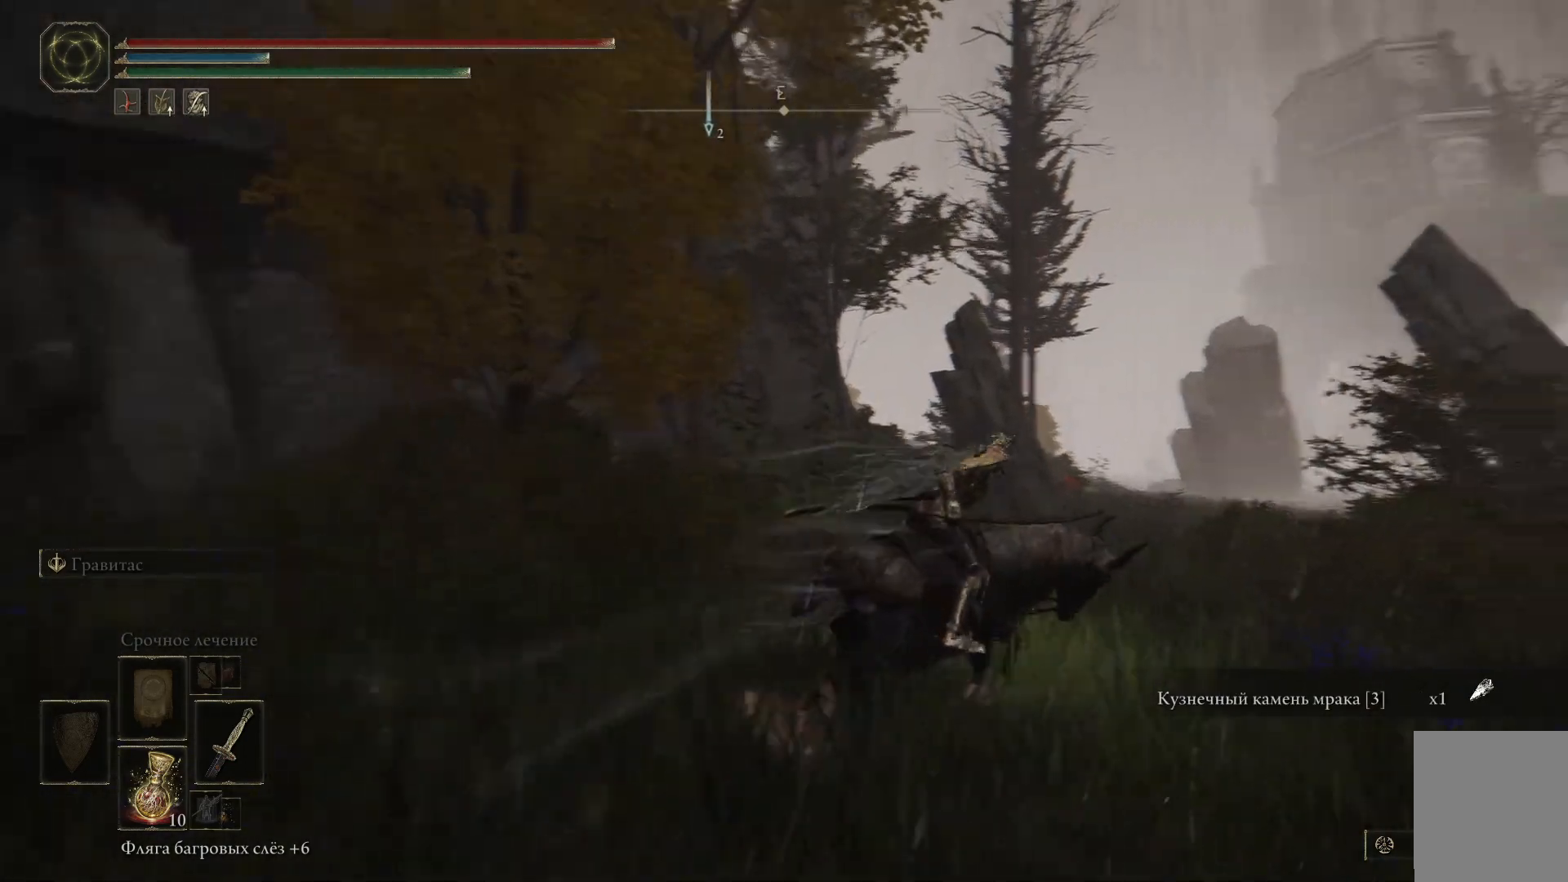
{"buttons": [], "left_stick": "up", "right_stick": "center", "events": [[317, "left_stick", "up"], [334, "B", "up"]]}
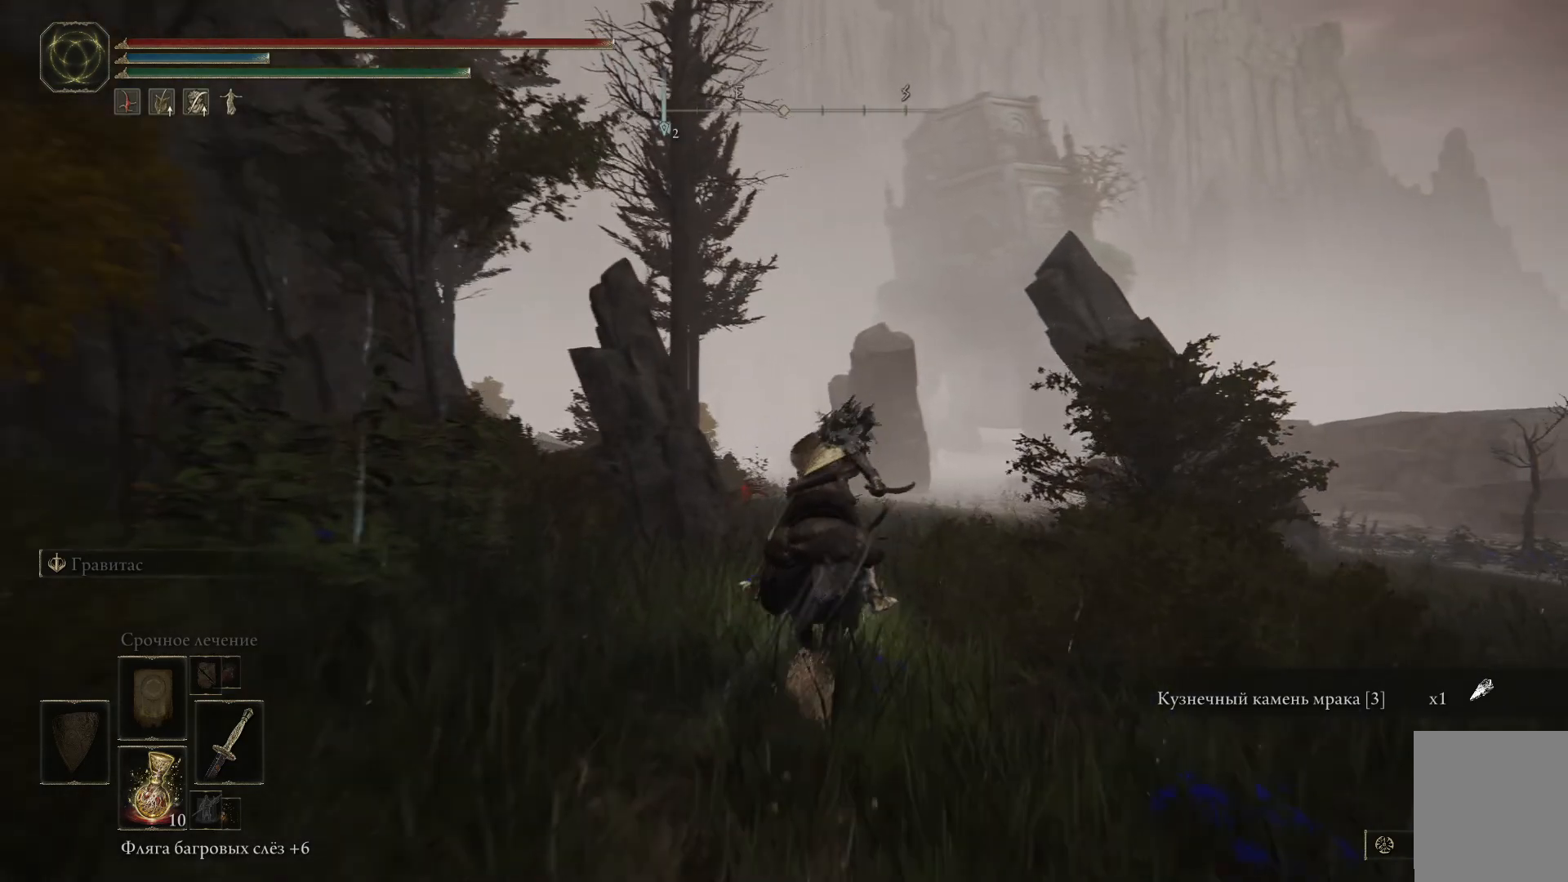
{"buttons": [], "left_stick": "up", "right_stick": "left", "events": [[167, "right_stick", "left"]]}